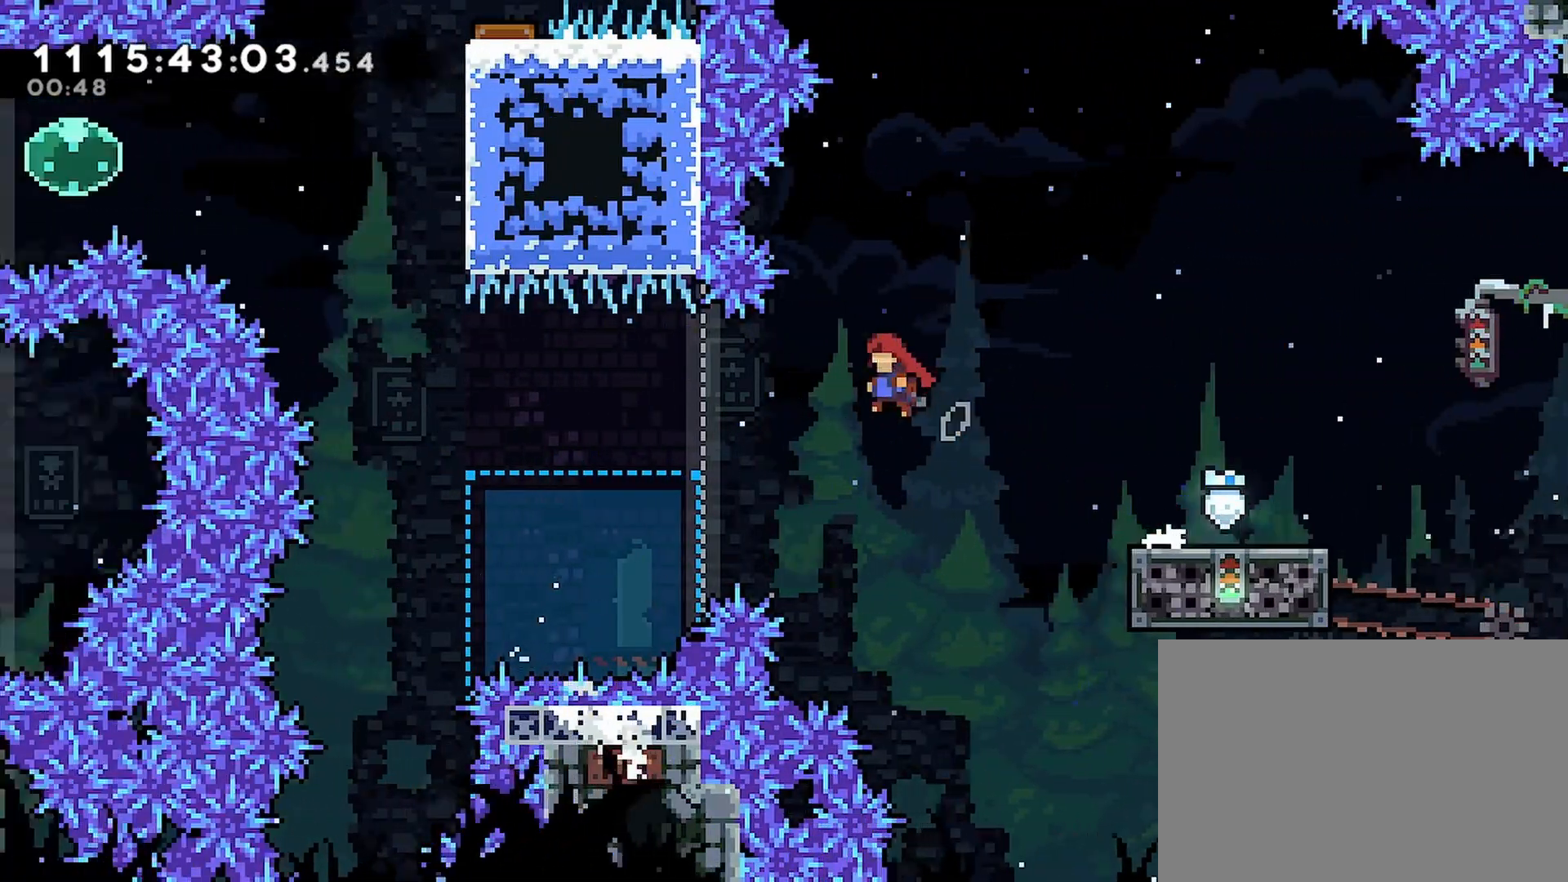
Gameplay with a controller (PlayStation layout); each line is a JSON object with the inputs held at the frame after it. "events" lists button and stick changes between this image and that frame as [ms after this image, input, new state], when the widget could be followed in between.
{"buttons": ["CROSS", "R2", "DPAD_UP"], "left_stick": "center", "right_stick": "center", "events": [[483, "DPAD_UP", "down"], [500, "DPAD_LEFT", "up"]]}
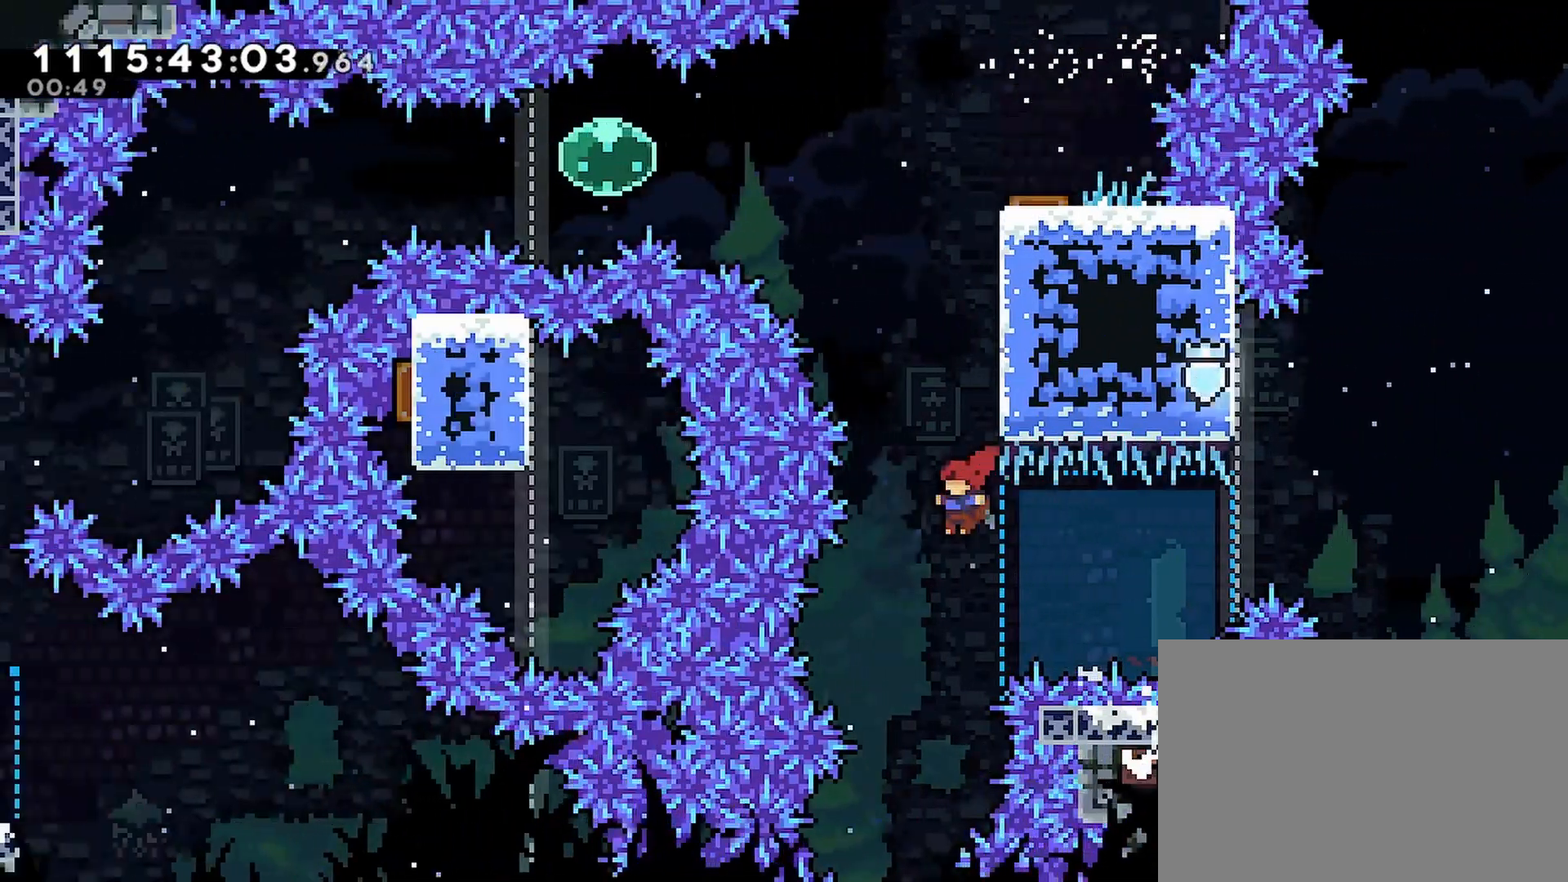
{"buttons": ["R2", "DPAD_RIGHT"], "left_stick": "center", "right_stick": "center", "events": [[17, "SQUARE", "down"], [200, "SQUARE", "up"], [233, "CROSS", "up"], [250, "DPAD_UP", "up"], [417, "DPAD_RIGHT", "down"]]}
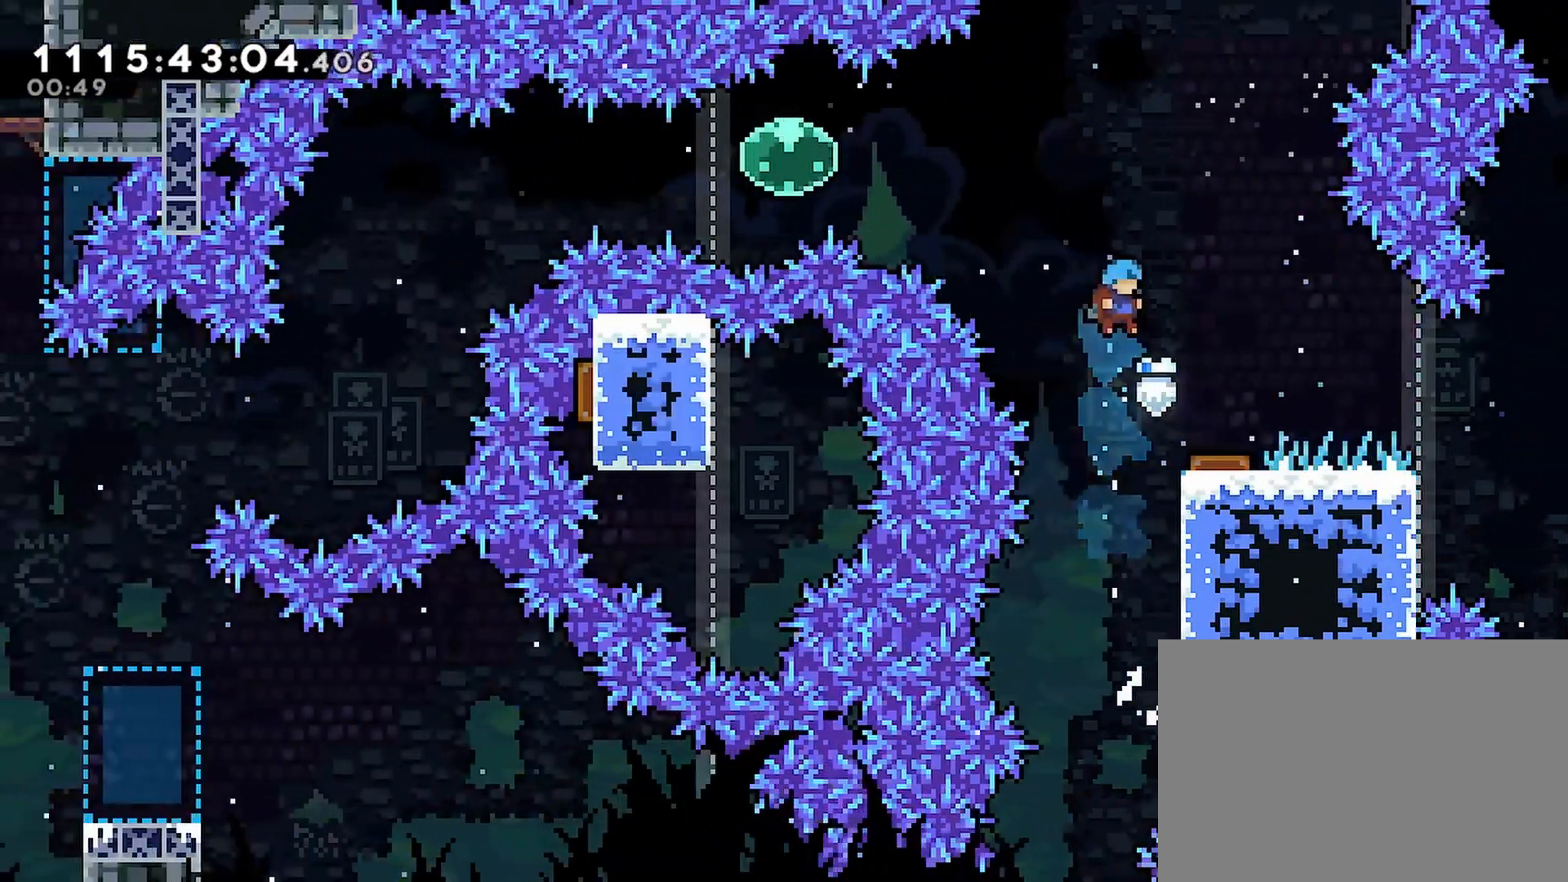
{"buttons": ["R2", "DPAD_LEFT"], "left_stick": "center", "right_stick": "center", "events": [[100, "DPAD_RIGHT", "up"], [283, "DPAD_LEFT", "down"]]}
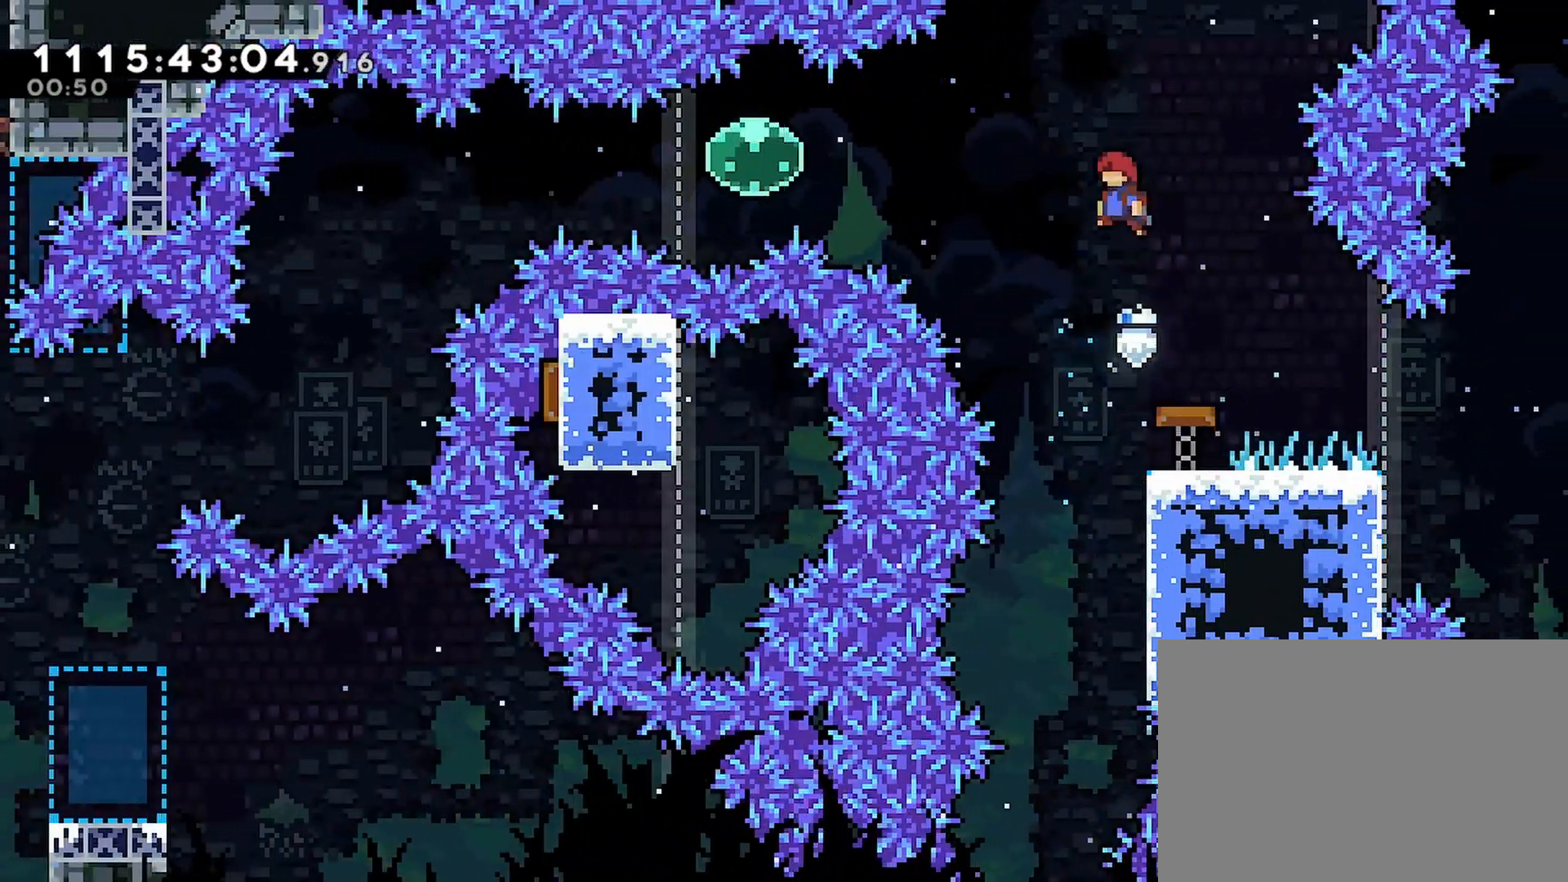
{"buttons": ["R2", "DPAD_LEFT"], "left_stick": "center", "right_stick": "center", "events": [[233, "SQUARE", "down"], [383, "SQUARE", "up"]]}
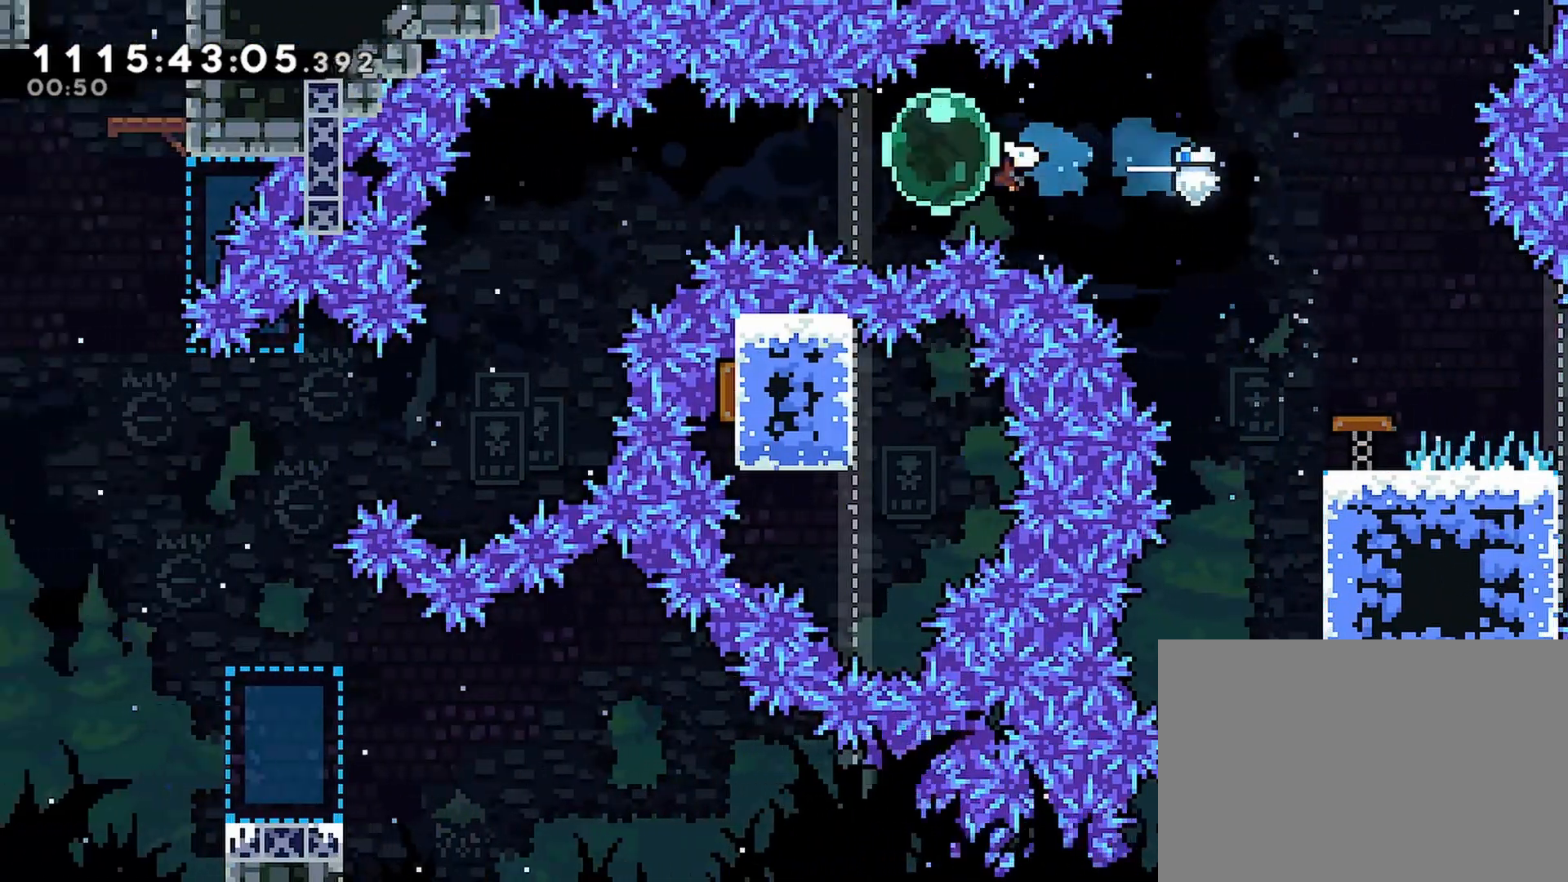
{"buttons": ["R2", "DPAD_LEFT"], "left_stick": "center", "right_stick": "center", "events": [[50, "SQUARE", "down"], [200, "SQUARE", "up"]]}
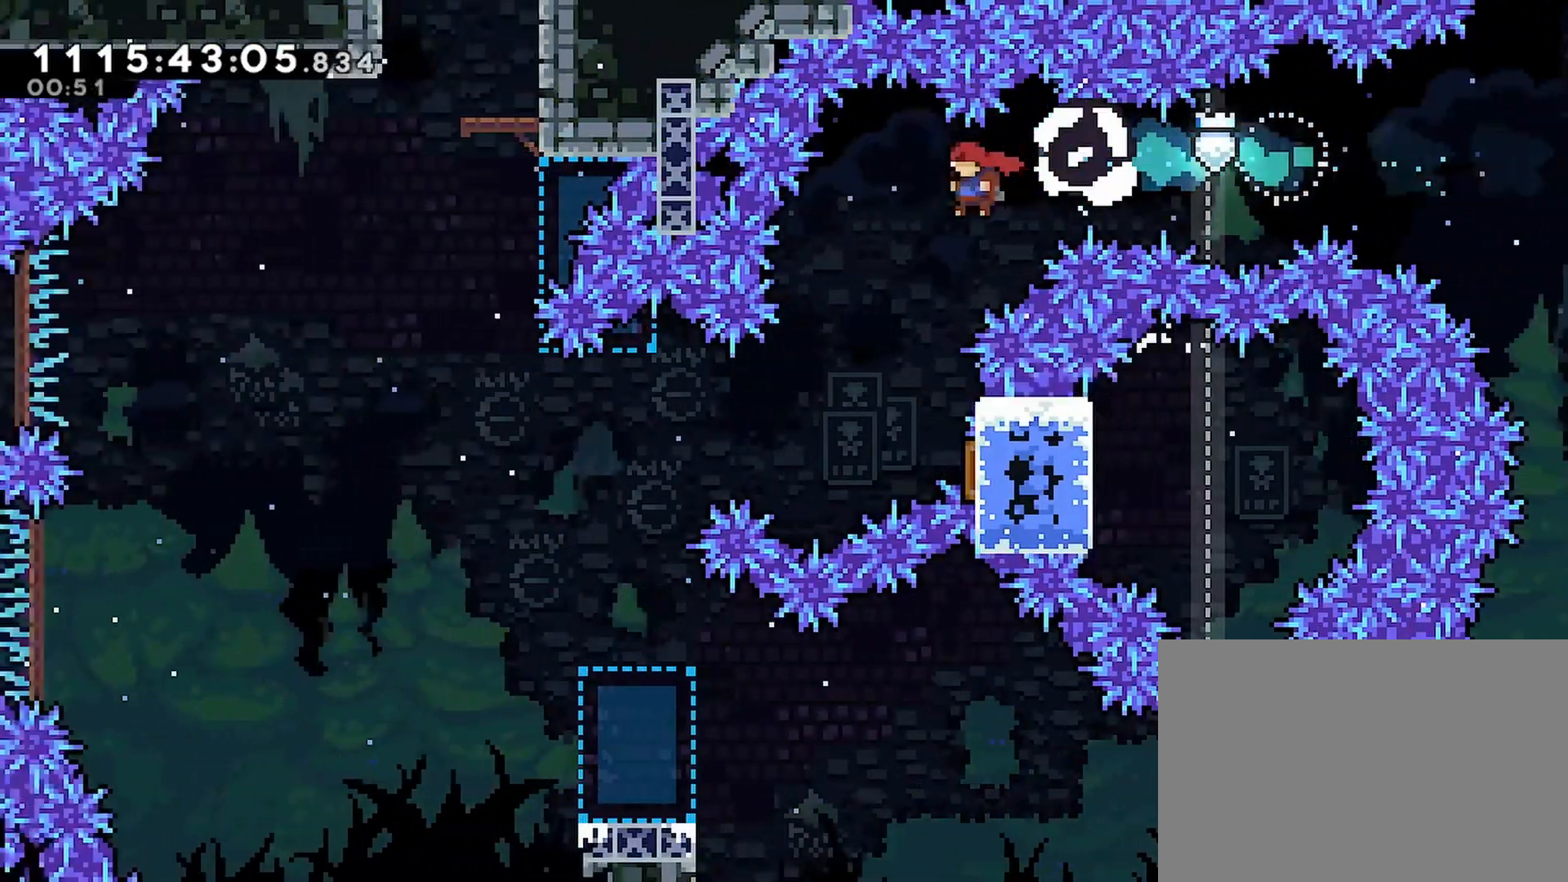
{"buttons": ["R2", "DPAD_LEFT"], "left_stick": "center", "right_stick": "center", "events": [[33, "DPAD_LEFT", "up"], [133, "DPAD_LEFT", "down"], [250, "SQUARE", "down"], [367, "SQUARE", "up"]]}
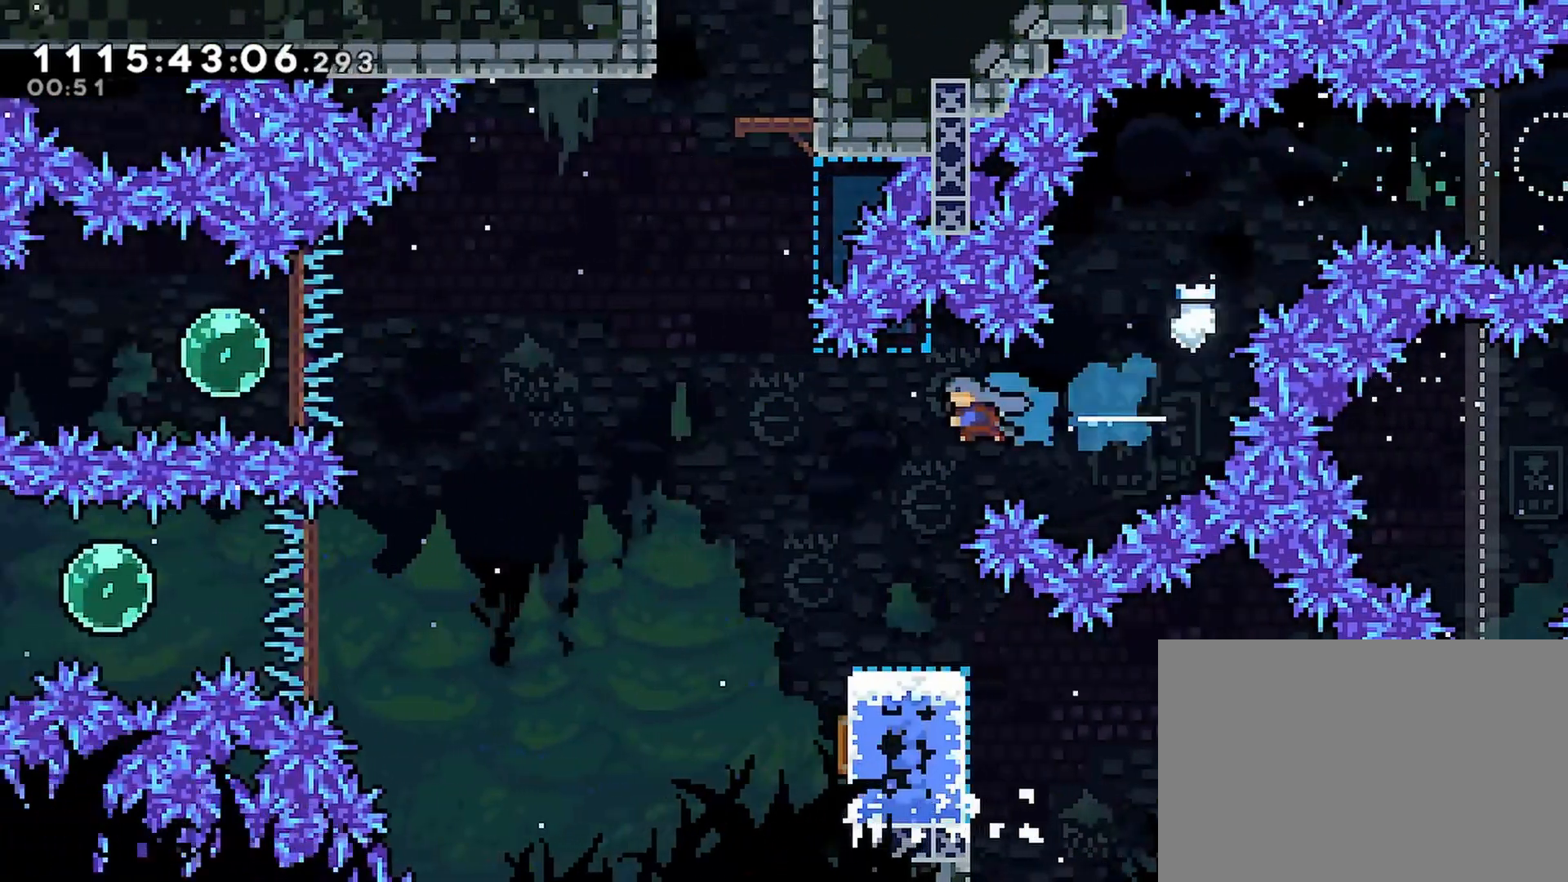
{"buttons": ["R2"], "left_stick": "center", "right_stick": "center", "events": [[17, "DPAD_LEFT", "up"], [150, "DPAD_RIGHT", "down"], [417, "DPAD_RIGHT", "up"]]}
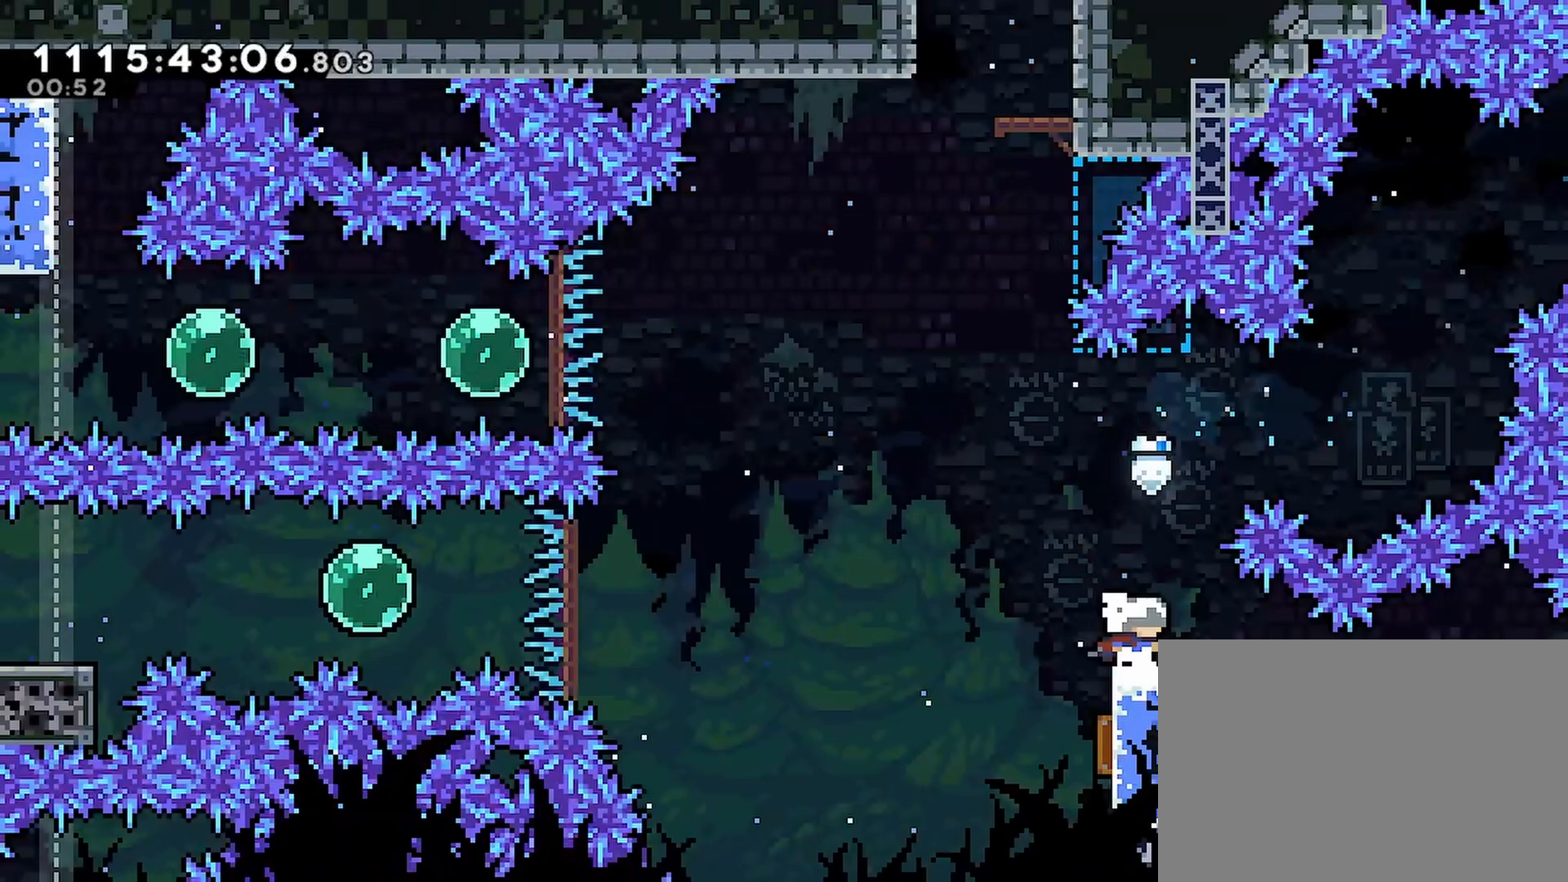
{"buttons": ["R2"], "left_stick": "center", "right_stick": "center", "events": [[233, "CROSS", "down"], [250, "DPAD_LEFT", "down"], [350, "CROSS", "up"], [433, "DPAD_LEFT", "up"]]}
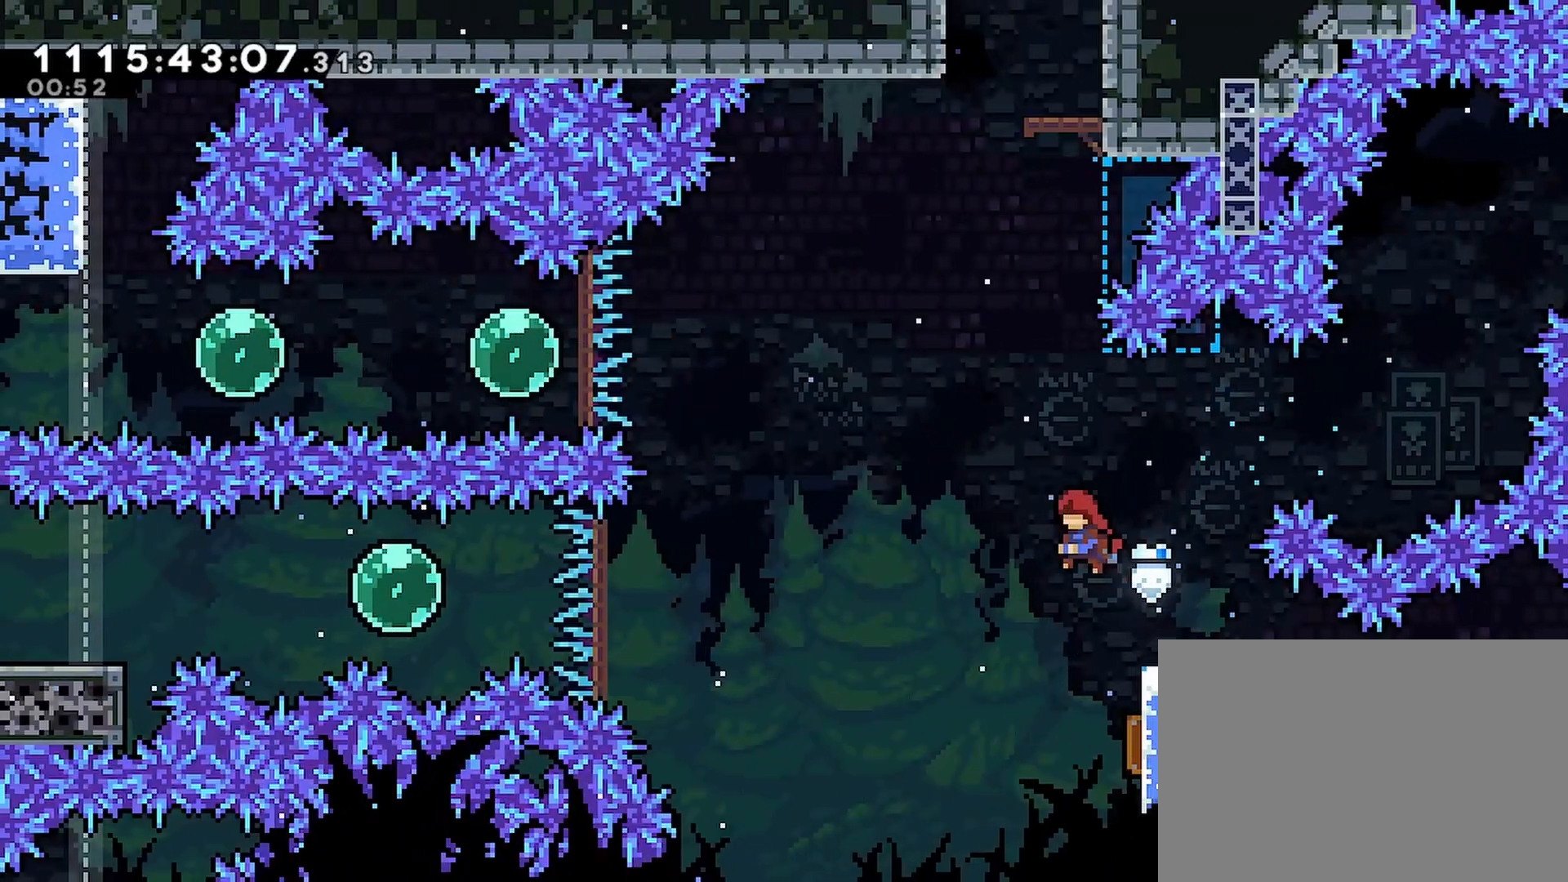
{"buttons": ["R2", "DPAD_LEFT"], "left_stick": "center", "right_stick": "center", "events": [[117, "DPAD_RIGHT", "down"], [233, "L2", "down"], [317, "DPAD_RIGHT", "up"], [350, "DPAD_LEFT", "down"], [350, "L2", "up"]]}
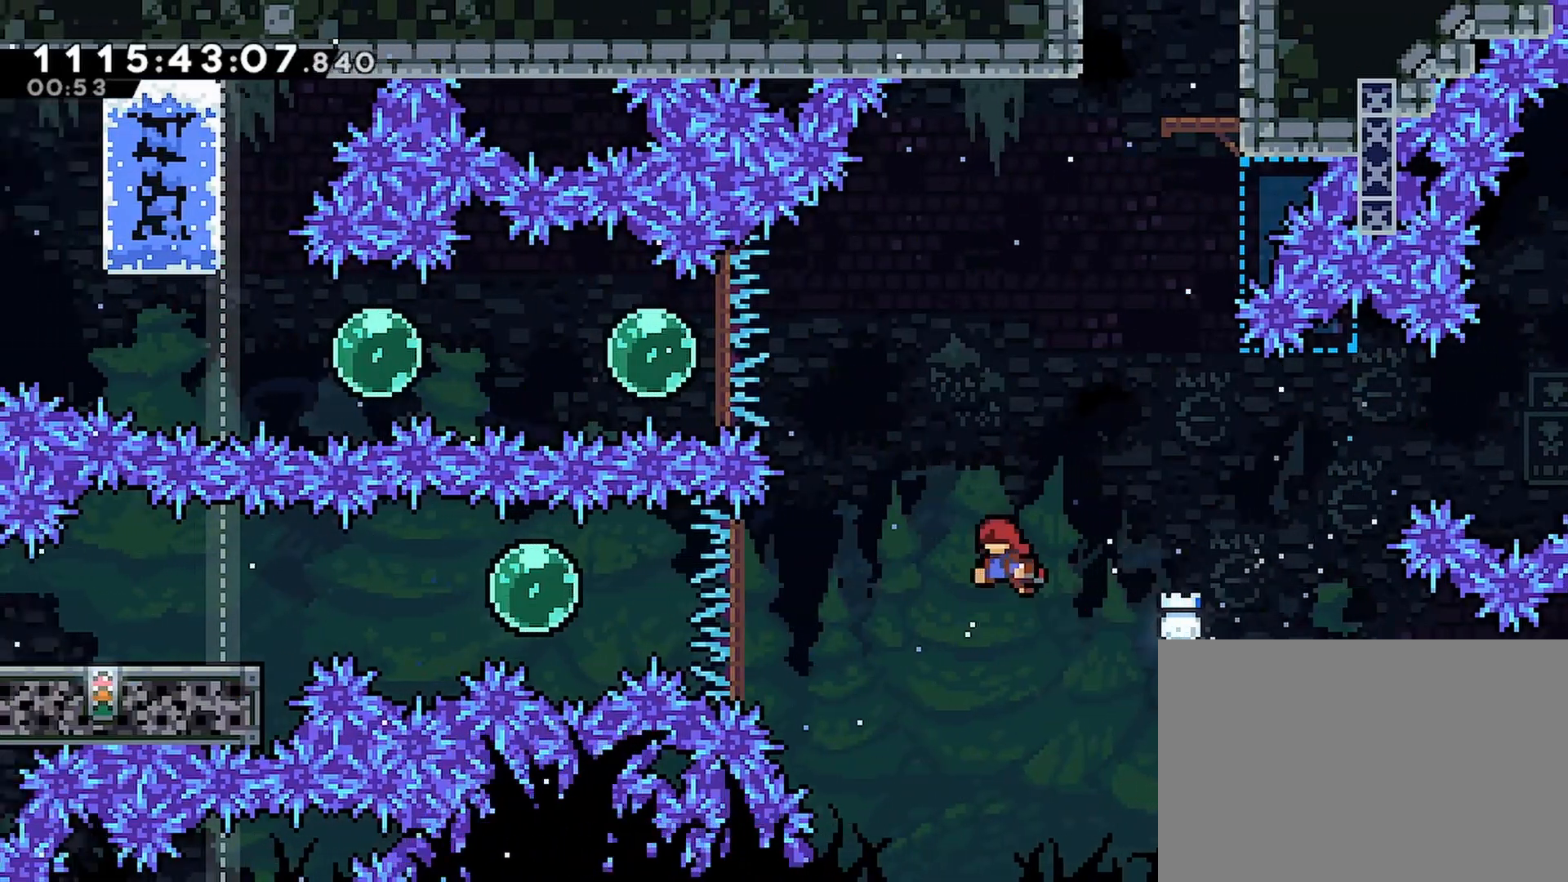
{"buttons": ["R2", "DPAD_LEFT"], "left_stick": "center", "right_stick": "center", "events": [[33, "TOUCHPAD", "down"], [100, "TOUCHPAD", "up"], [333, "SQUARE", "down"], [467, "SQUARE", "up"]]}
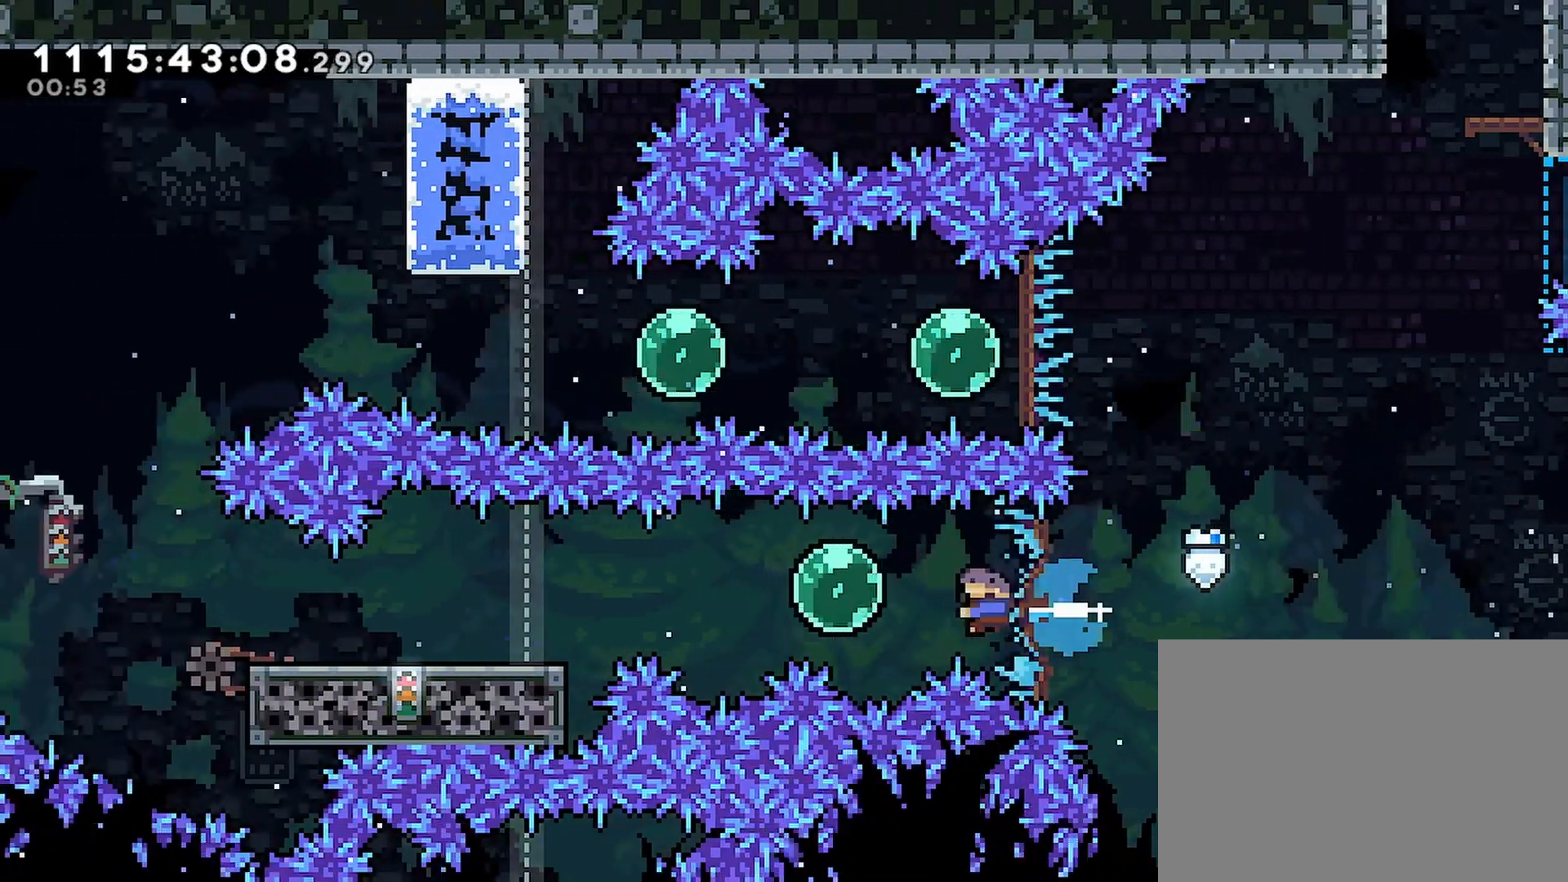
{"buttons": ["R2", "DPAD_LEFT"], "left_stick": "center", "right_stick": "center", "events": [[133, "SQUARE", "down"], [250, "SQUARE", "up"]]}
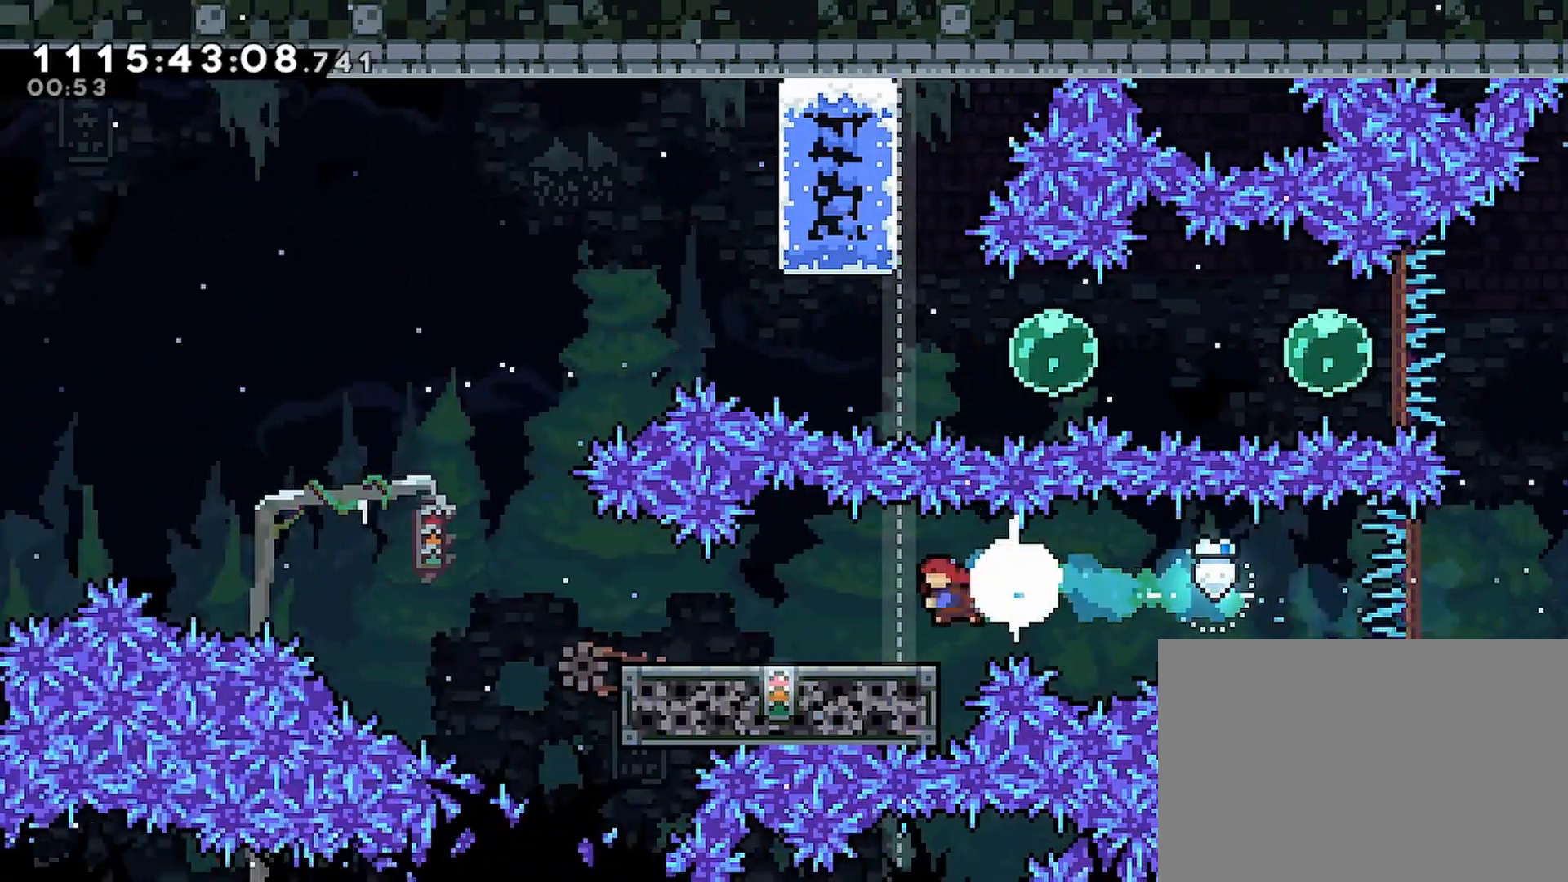
{"buttons": ["R2", "DPAD_LEFT"], "left_stick": "center", "right_stick": "center", "events": [[133, "DPAD_LEFT", "up"], [317, "DPAD_LEFT", "down"]]}
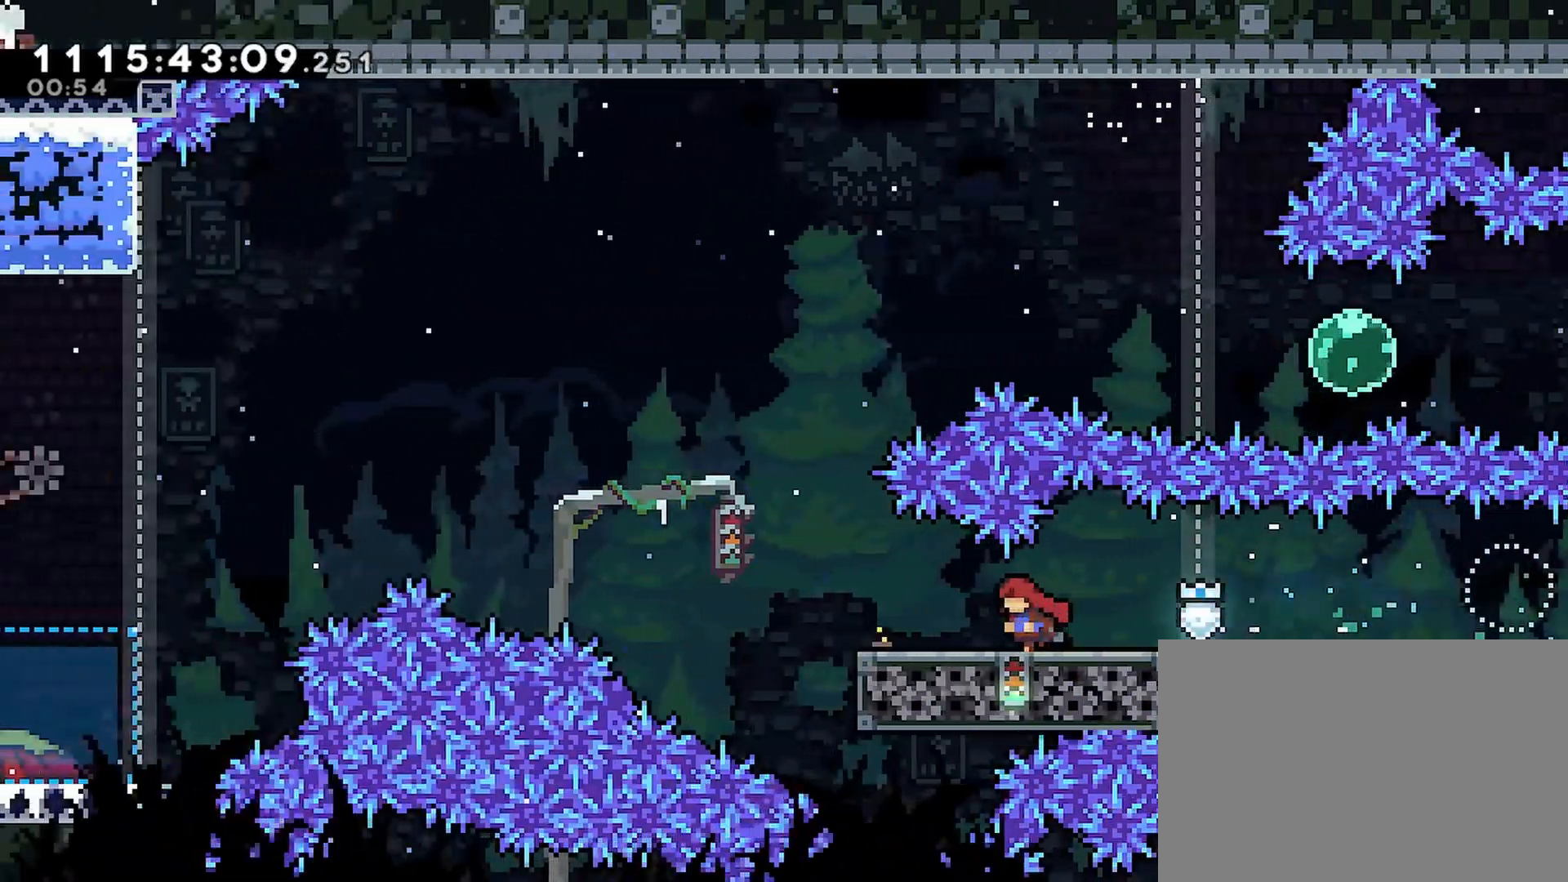
{"buttons": ["CROSS", "R2", "DPAD_LEFT"], "left_stick": "center", "right_stick": "center", "events": [[233, "CROSS", "down"]]}
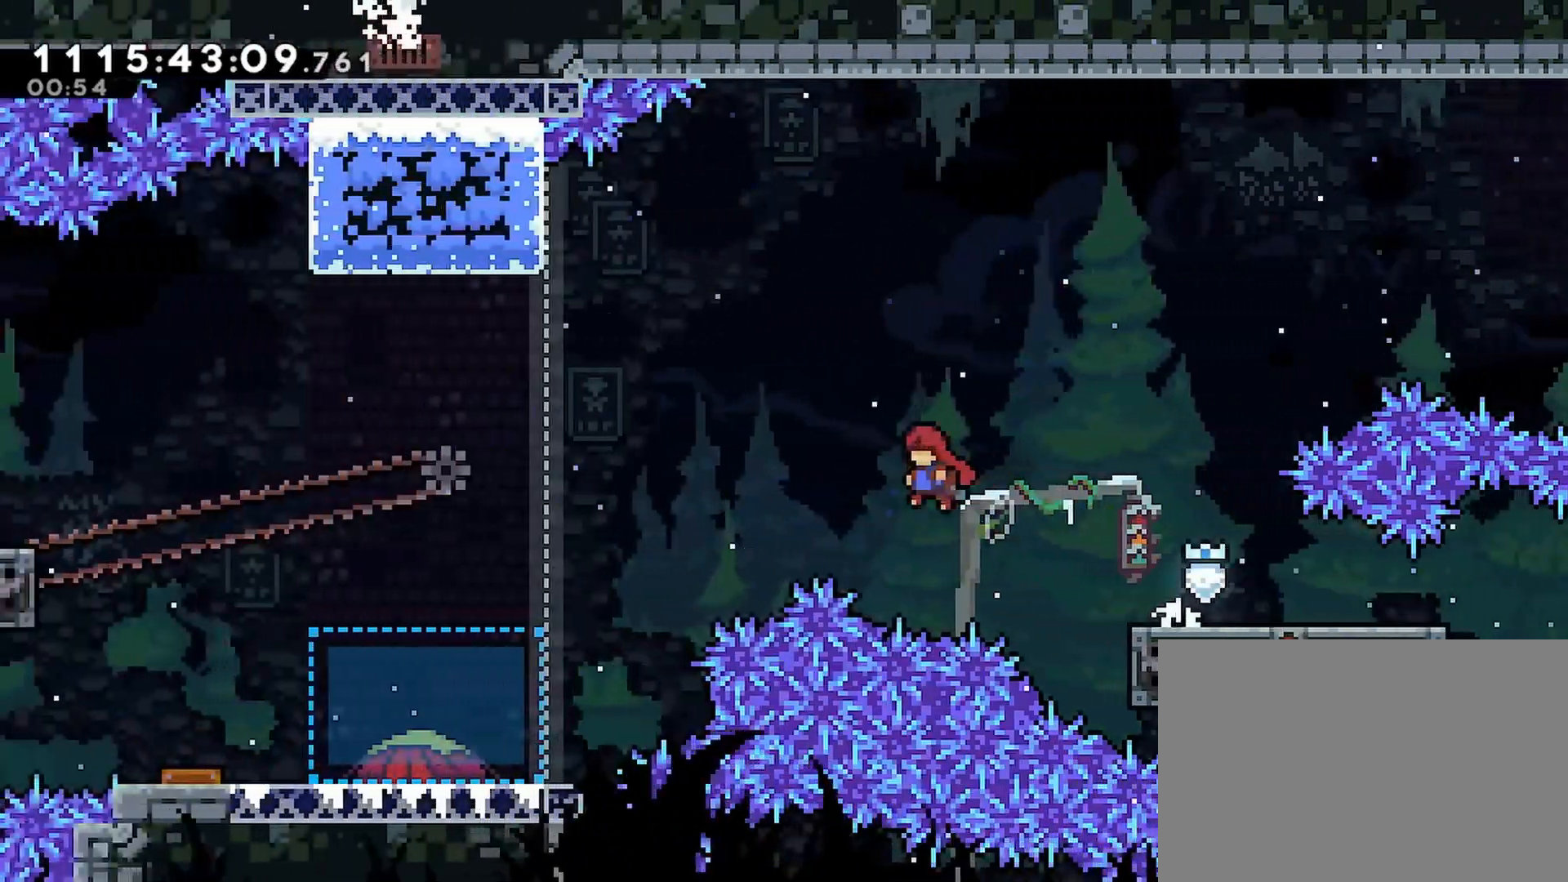
{"buttons": ["CROSS", "SQUARE", "R2", "DPAD_LEFT"], "left_stick": "center", "right_stick": "center", "events": [[433, "SQUARE", "down"]]}
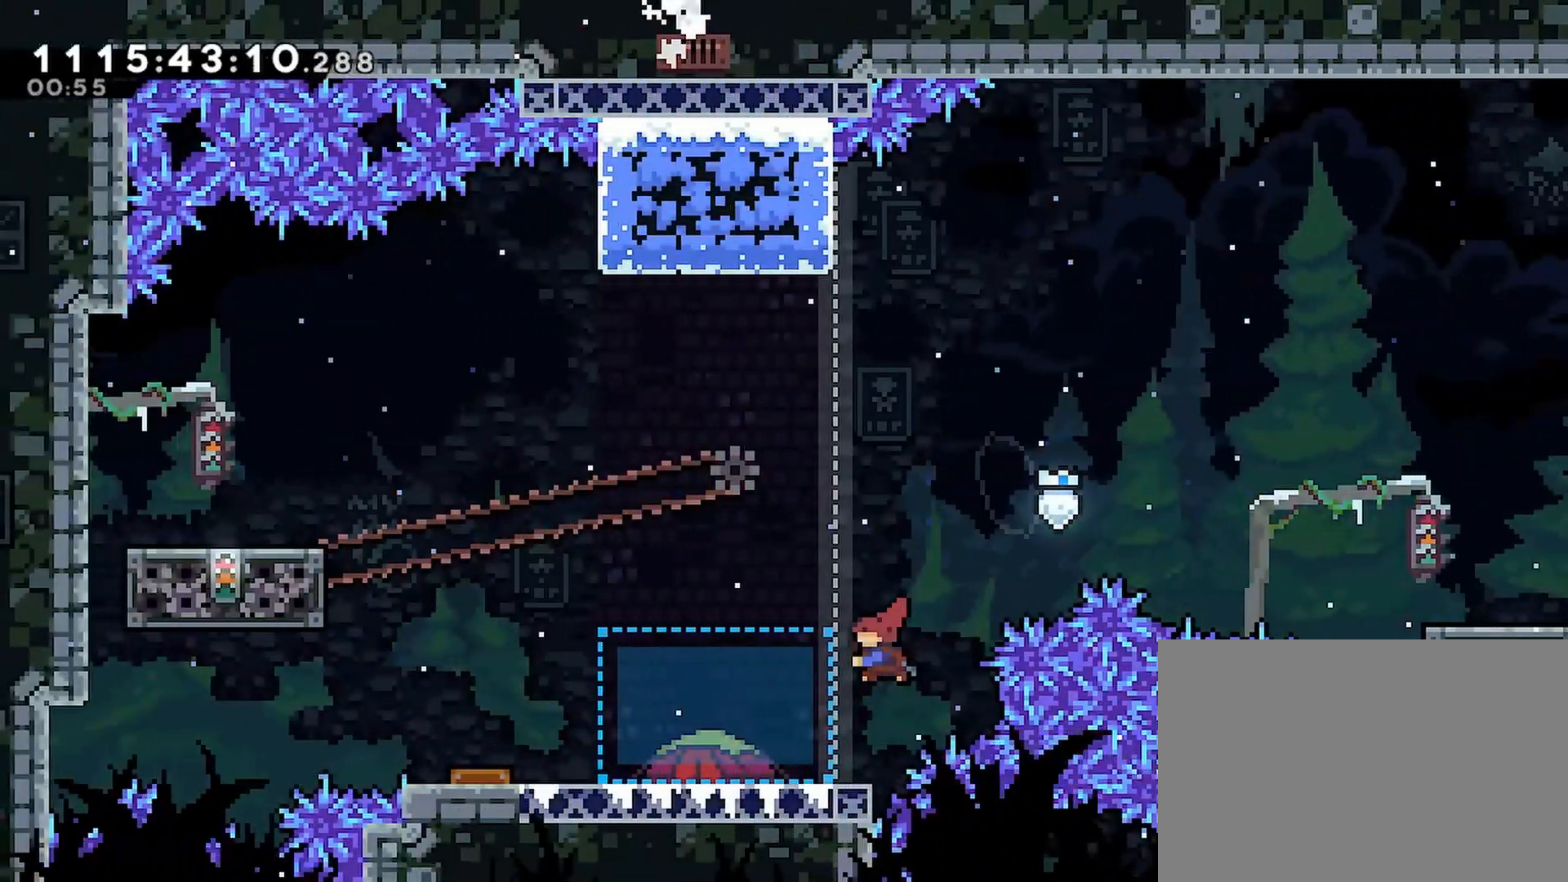
{"buttons": ["R2", "DPAD_LEFT"], "left_stick": "center", "right_stick": "center", "events": [[83, "CROSS", "up"], [83, "SQUARE", "up"]]}
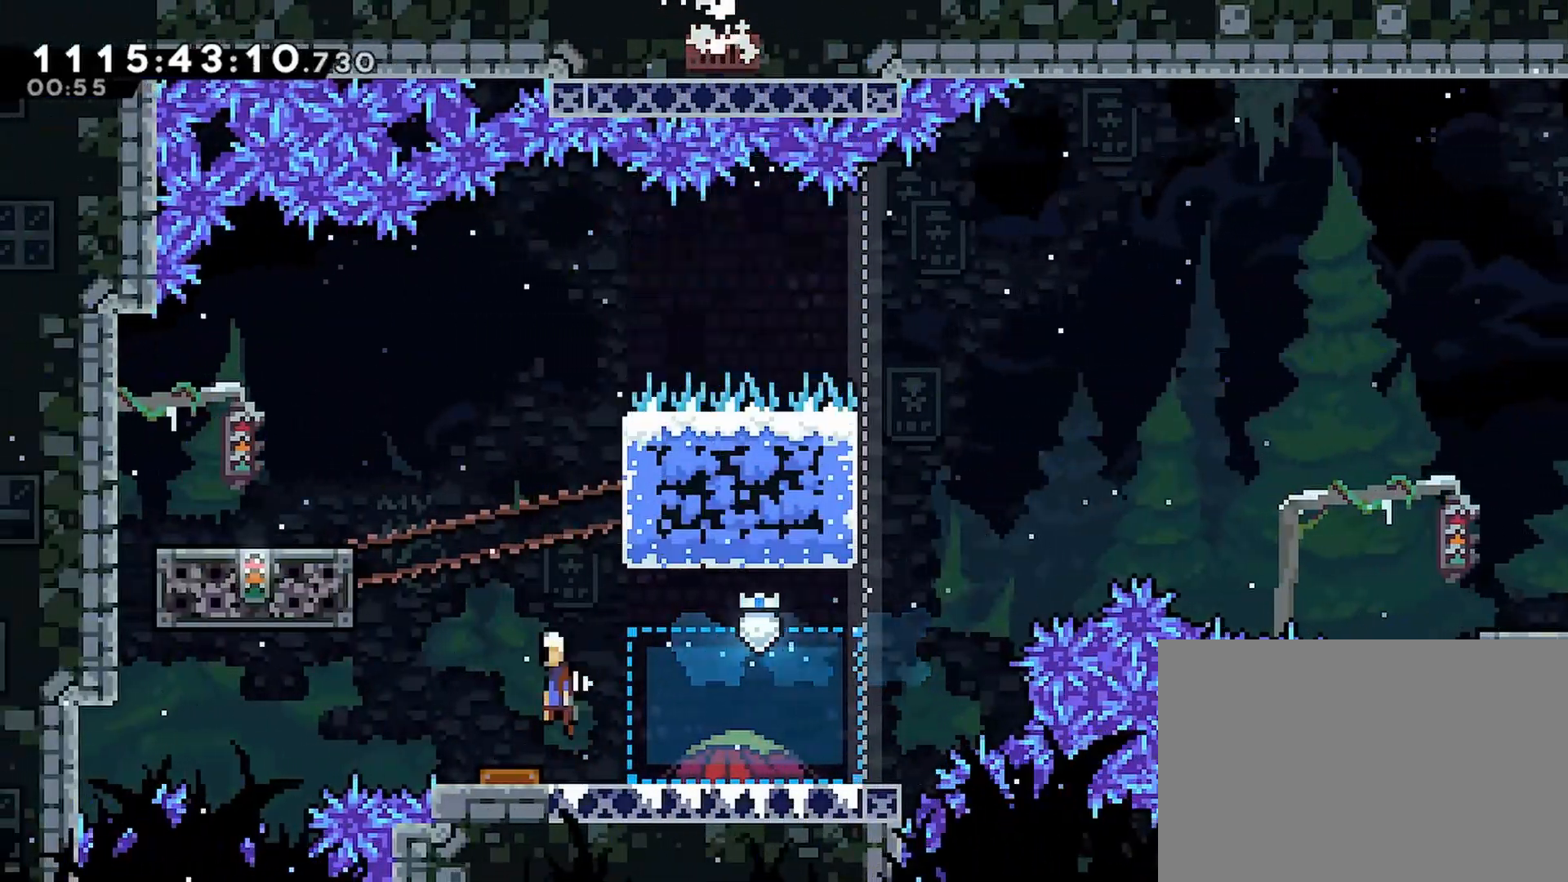
{"buttons": ["R2"], "left_stick": "center", "right_stick": "center", "events": [[117, "DPAD_LEFT", "up"], [400, "DPAD_RIGHT", "down"], [483, "DPAD_RIGHT", "up"]]}
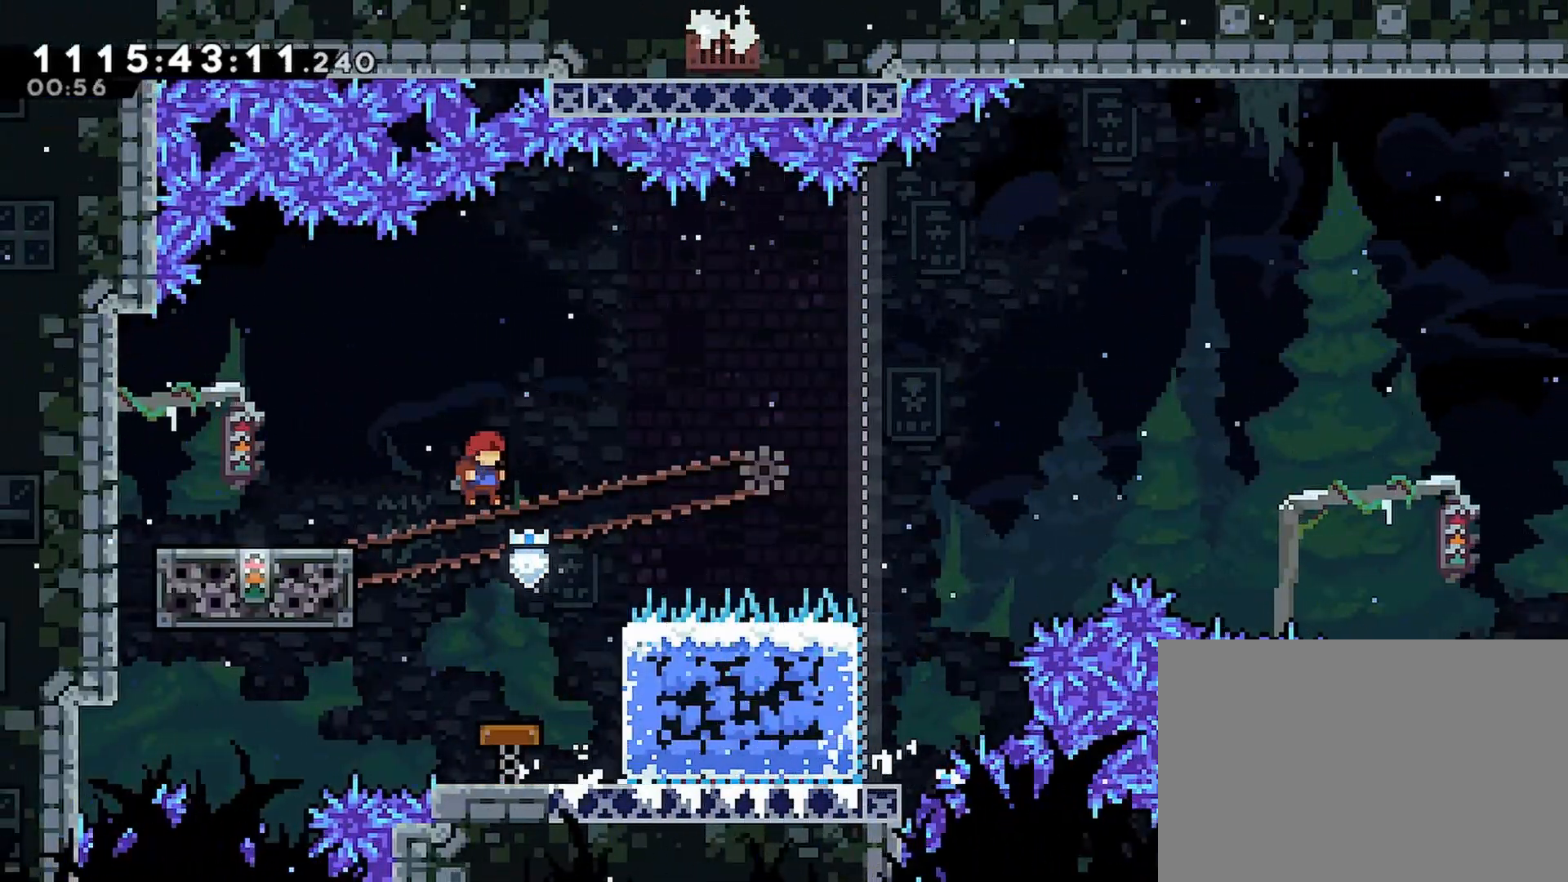
{"buttons": ["DPAD_LEFT"], "left_stick": "center", "right_stick": "center", "events": [[133, "R2", "up"], [400, "DPAD_LEFT", "down"]]}
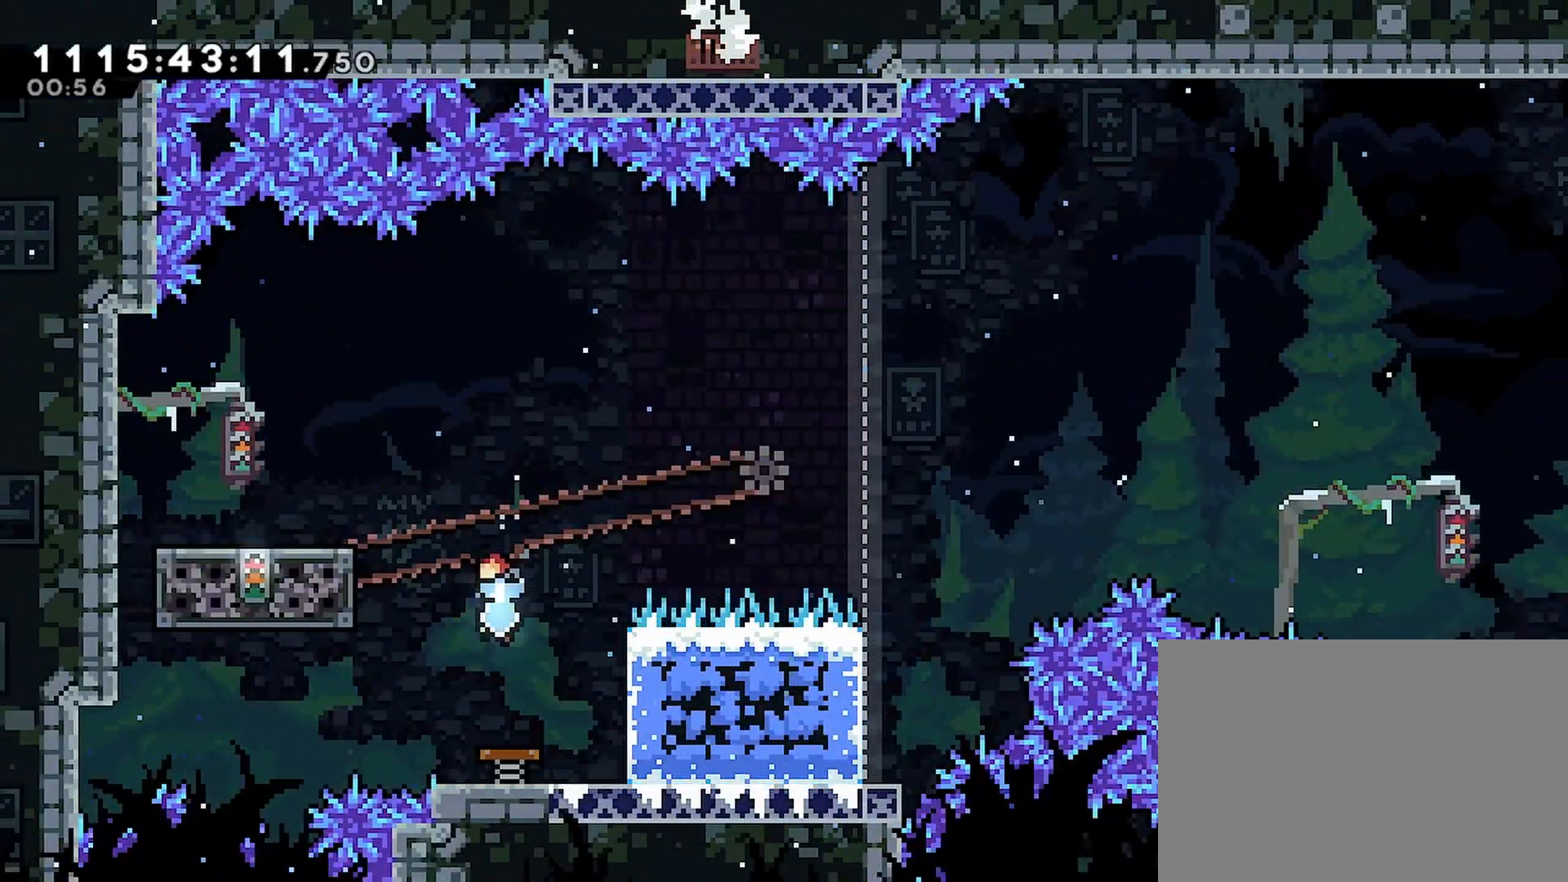
{"buttons": ["R2", "DPAD_LEFT"], "left_stick": "center", "right_stick": "center", "events": [[133, "R2", "down"]]}
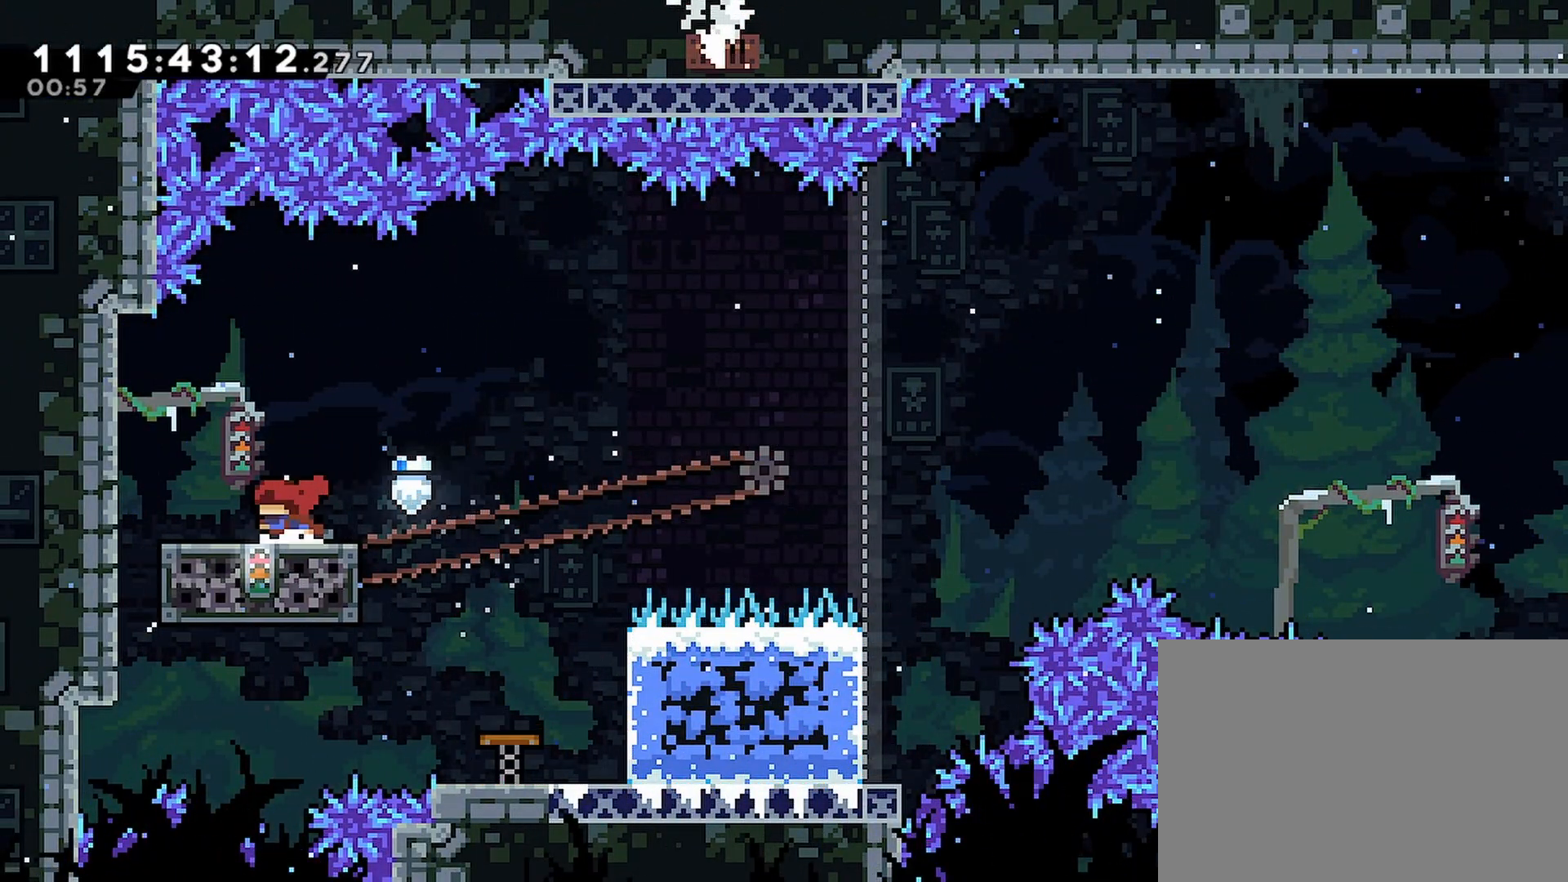
{"buttons": ["R2", "DPAD_RIGHT"], "left_stick": "center", "right_stick": "center", "events": [[117, "DPAD_LEFT", "up"], [350, "DPAD_RIGHT", "down"]]}
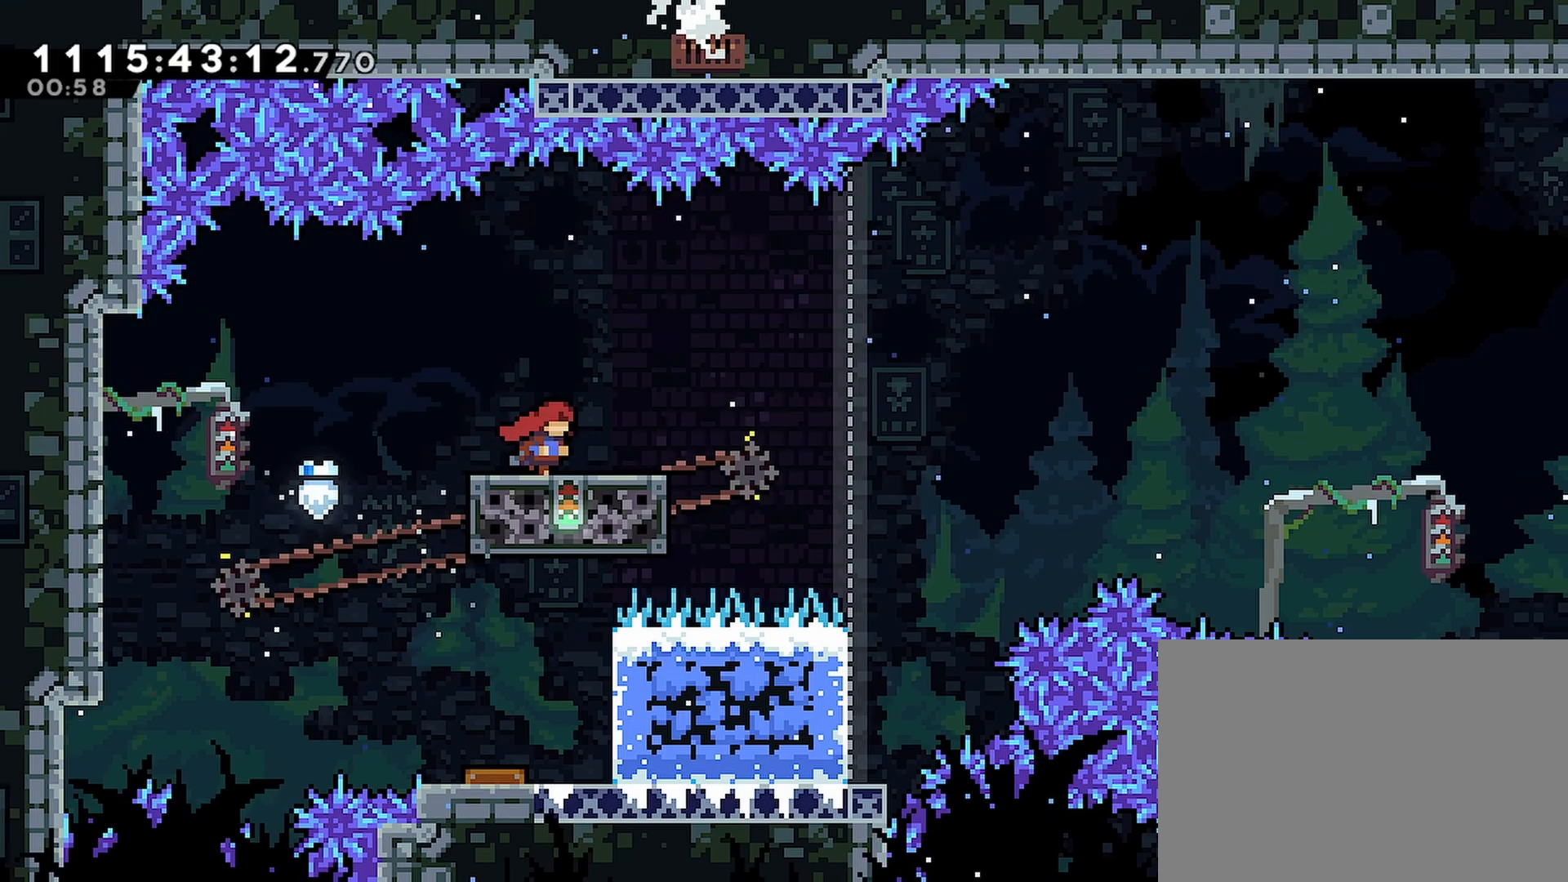
{"buttons": ["CROSS", "R2", "DPAD_RIGHT"], "left_stick": "center", "right_stick": "center", "events": [[50, "CROSS", "down"]]}
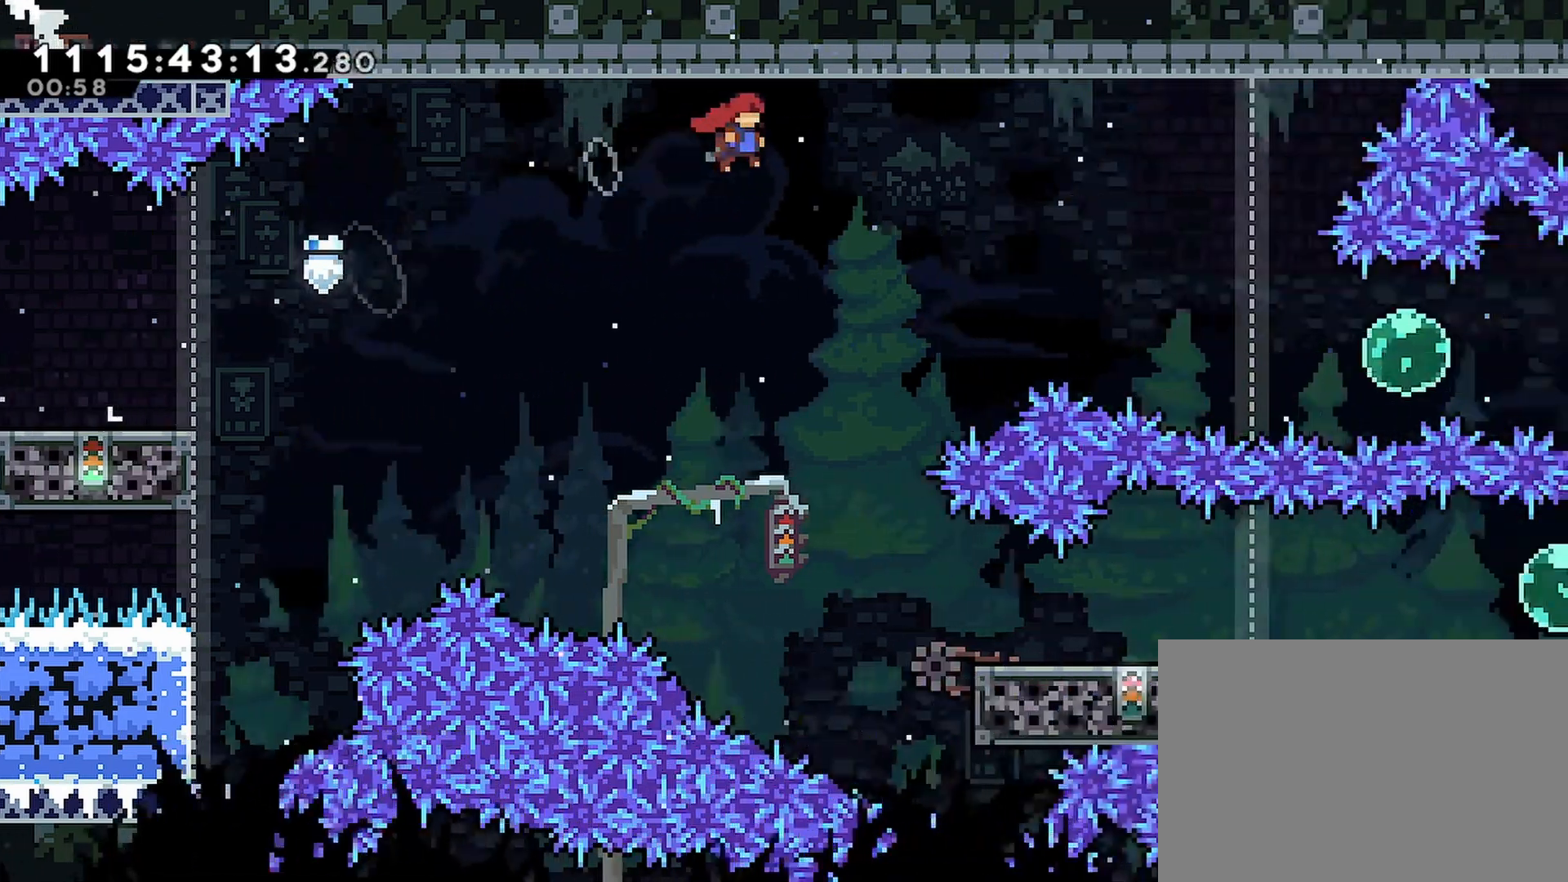
{"buttons": ["CROSS", "R2", "DPAD_LEFT"], "left_stick": "center", "right_stick": "center", "events": [[167, "DPAD_UP", "down"], [283, "SQUARE", "down"], [417, "DPAD_RIGHT", "up"], [433, "DPAD_UP", "up"], [433, "SQUARE", "up"], [500, "DPAD_LEFT", "down"]]}
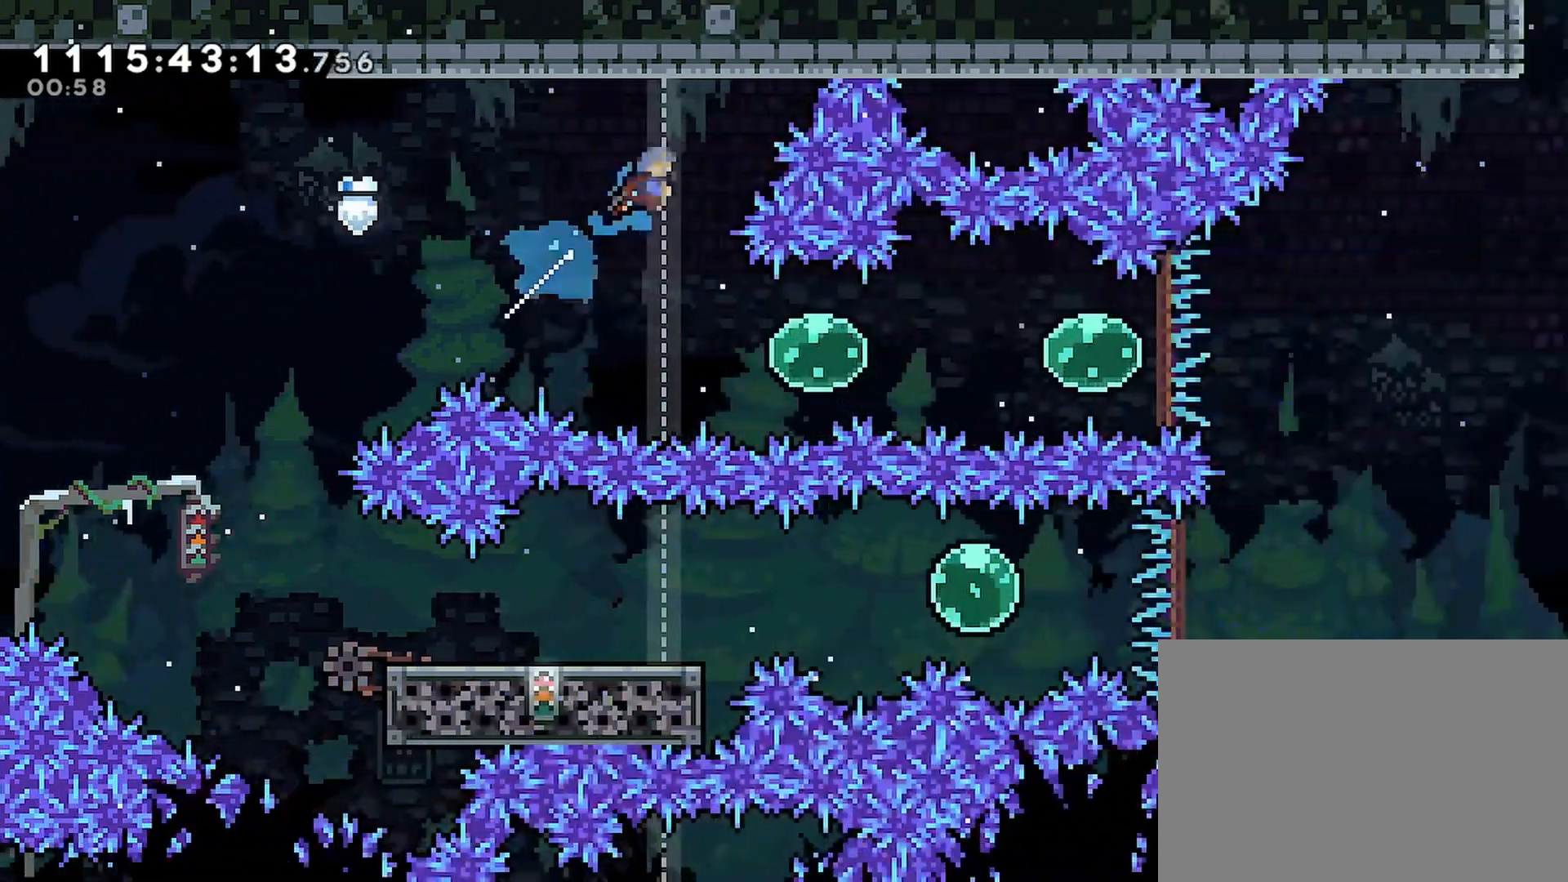
{"buttons": ["CROSS", "R2", "DPAD_RIGHT"], "left_stick": "center", "right_stick": "center", "events": [[317, "DPAD_LEFT", "up"], [350, "DPAD_RIGHT", "down"]]}
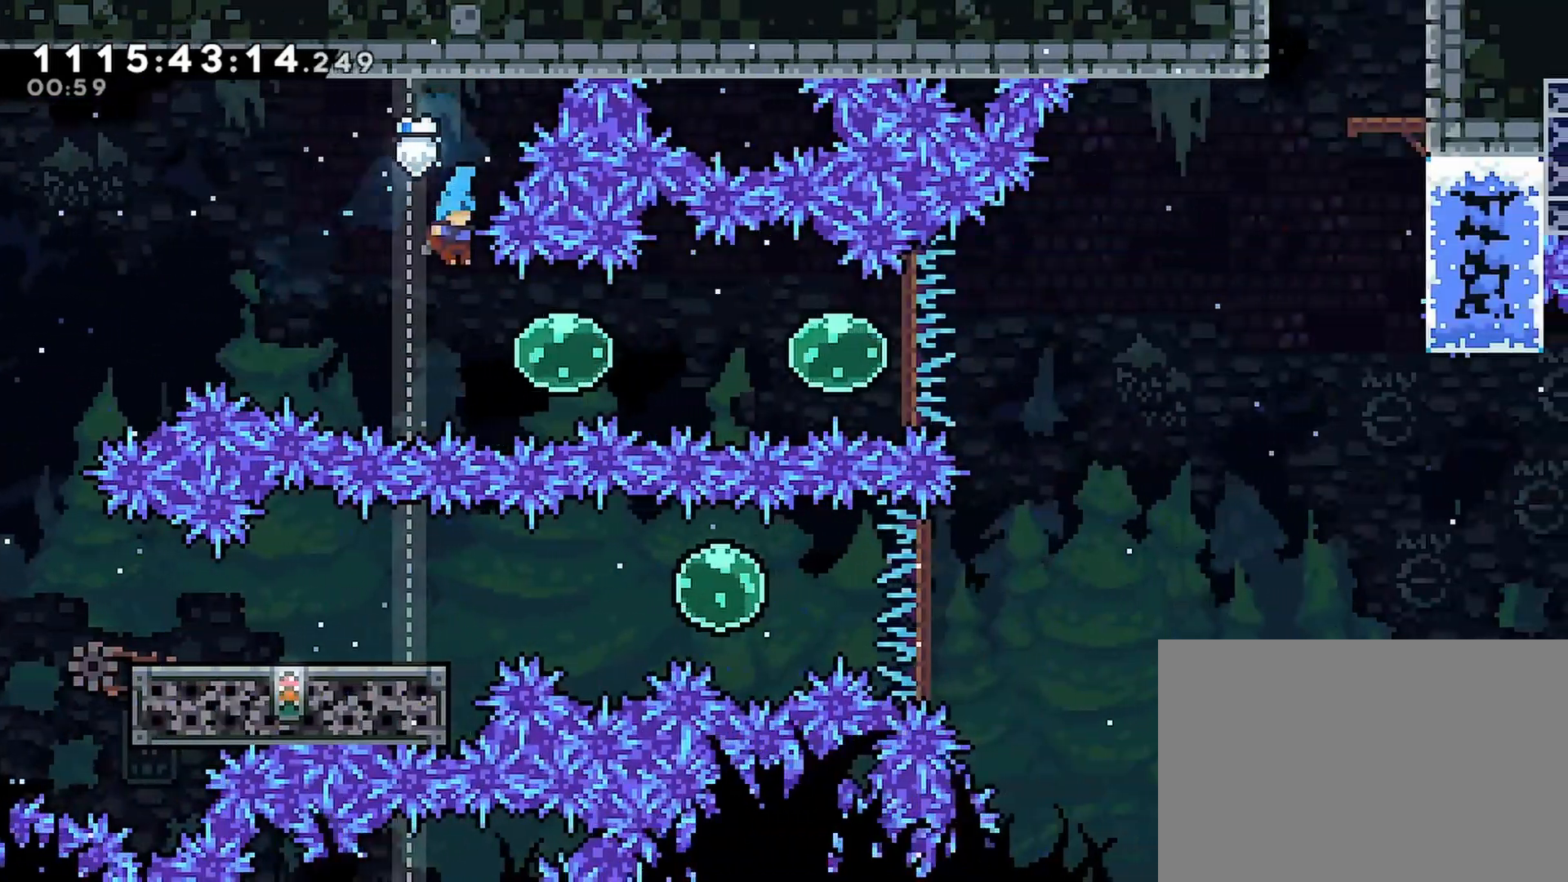
{"buttons": ["R2", "DPAD_RIGHT"], "left_stick": "center", "right_stick": "center", "events": [[267, "CROSS", "up"], [367, "SQUARE", "down"], [500, "SQUARE", "up"]]}
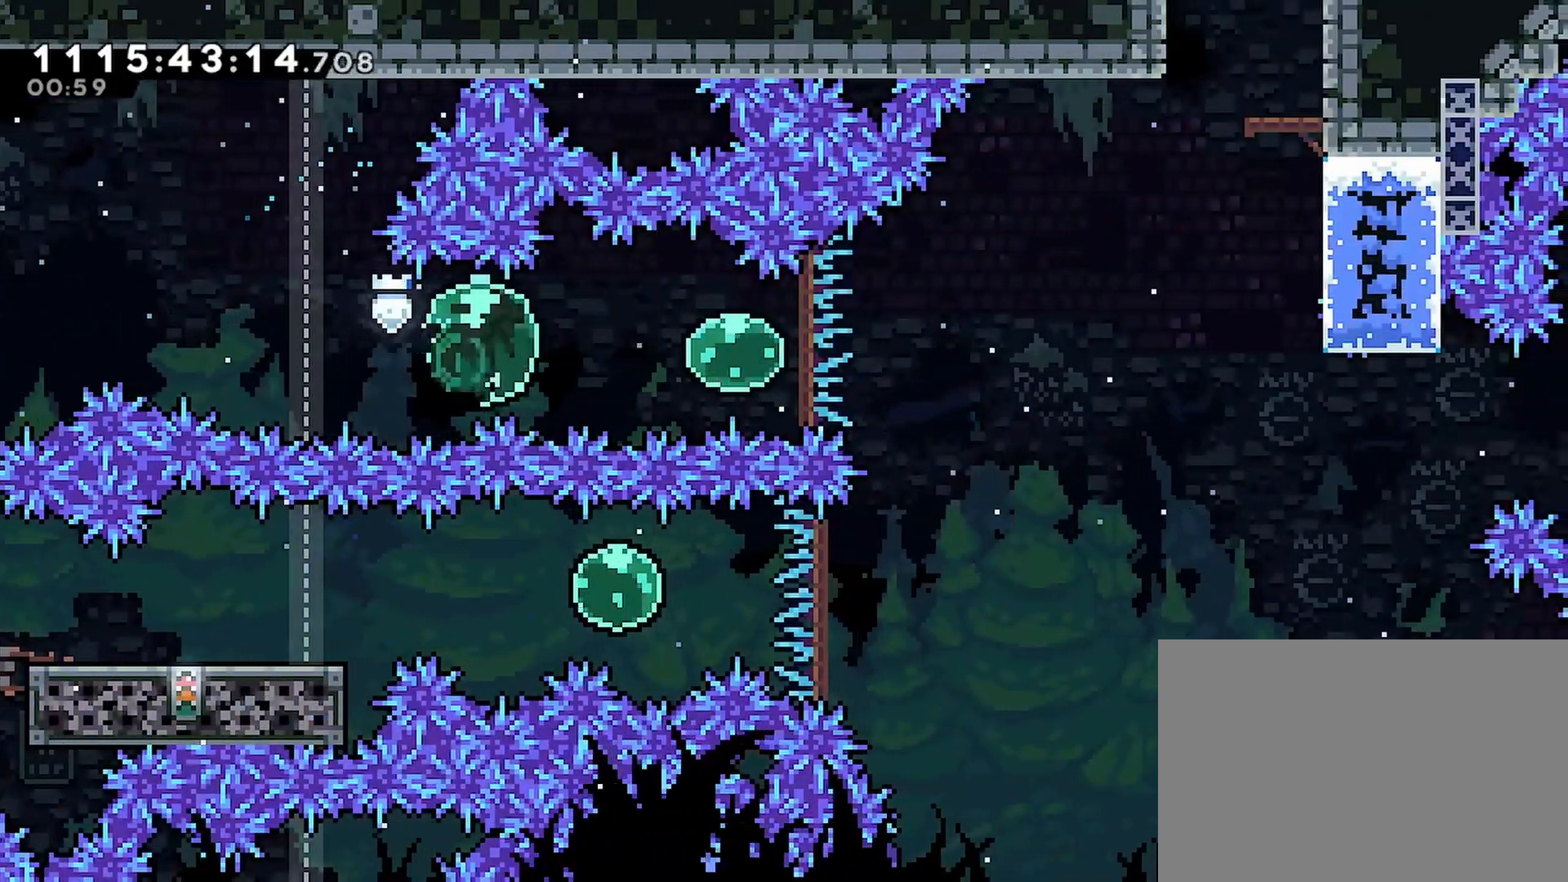
{"buttons": ["R2", "DPAD_RIGHT"], "left_stick": "center", "right_stick": "center", "events": []}
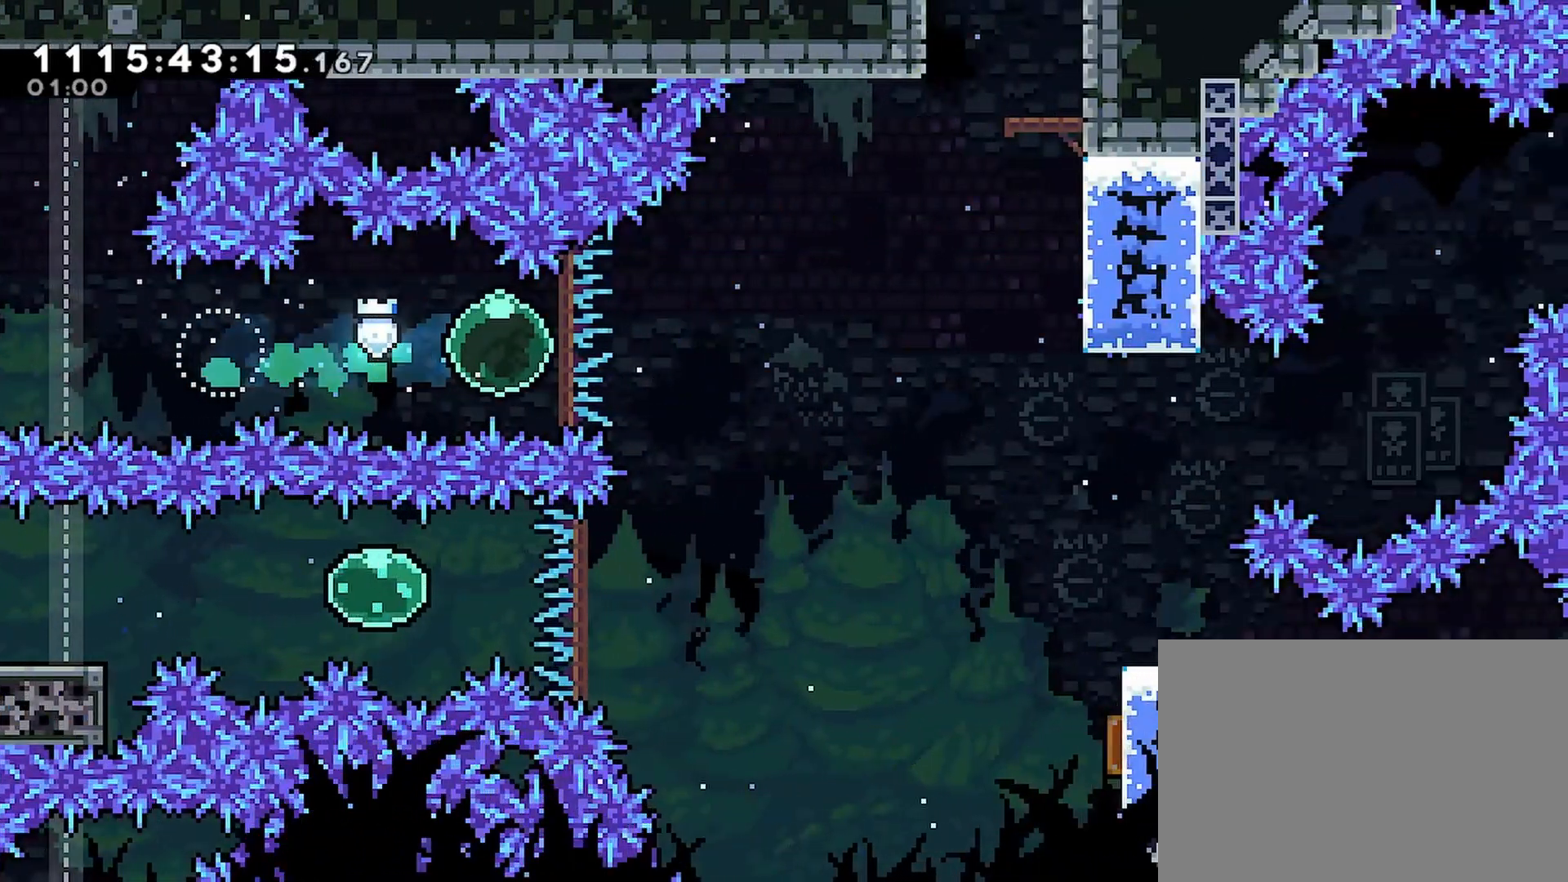
{"buttons": ["SQUARE", "R2", "DPAD_UP", "DPAD_RIGHT"], "left_stick": "center", "right_stick": "center", "events": [[150, "DPAD_UP", "down"], [267, "SQUARE", "down"]]}
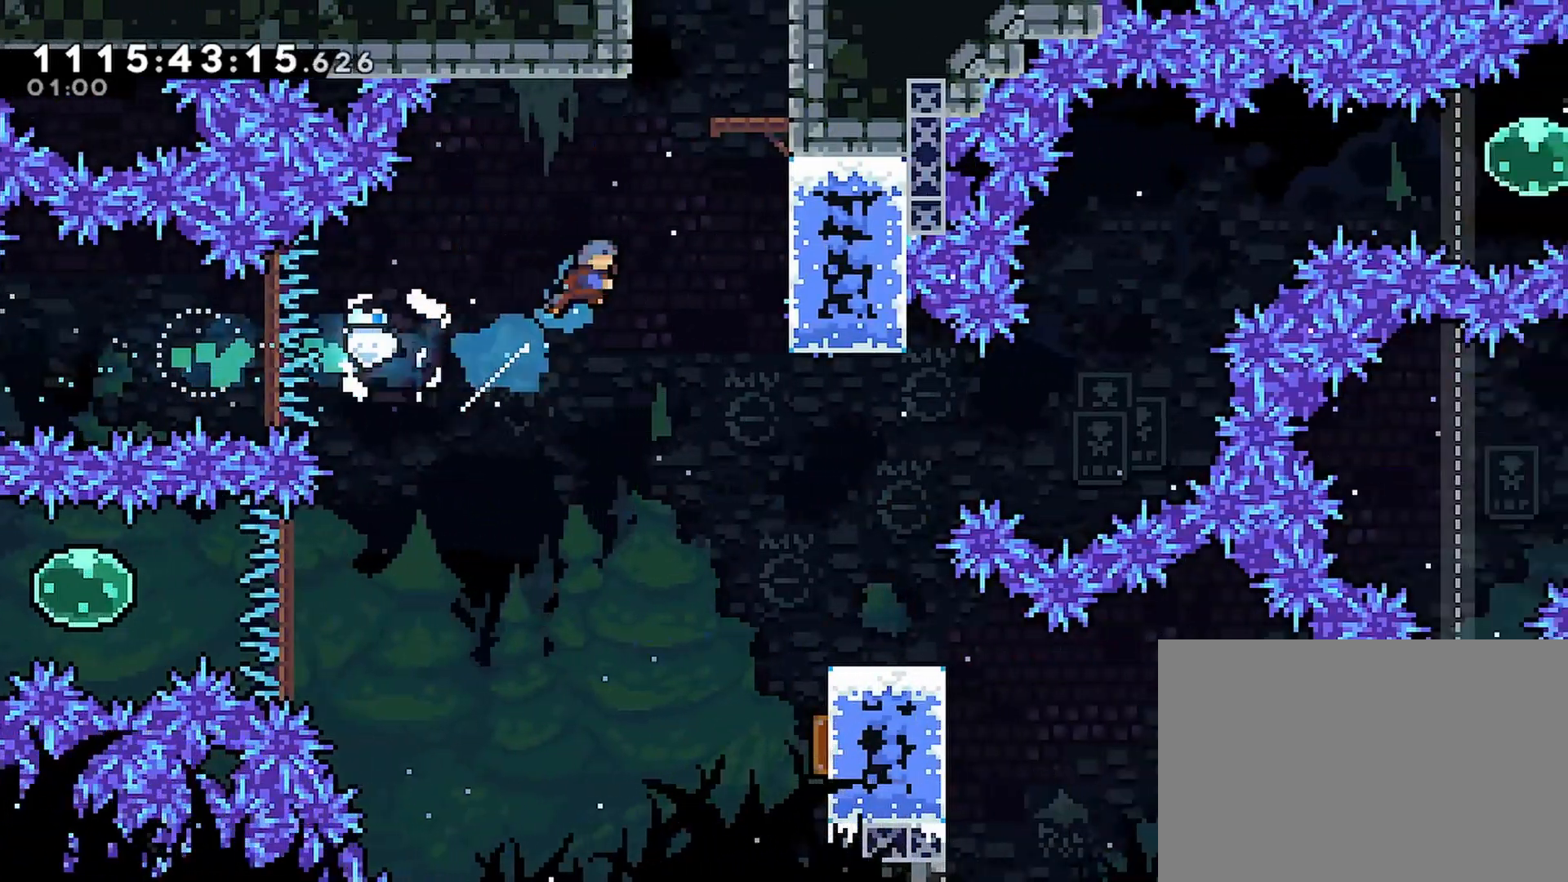
{"buttons": ["CROSS", "R2"], "left_stick": "center", "right_stick": "center", "events": [[233, "SQUARE", "up"], [350, "CROSS", "down"], [367, "DPAD_UP", "up"], [383, "DPAD_RIGHT", "up"], [467, "CROSS", "up"], [500, "CROSS", "down"]]}
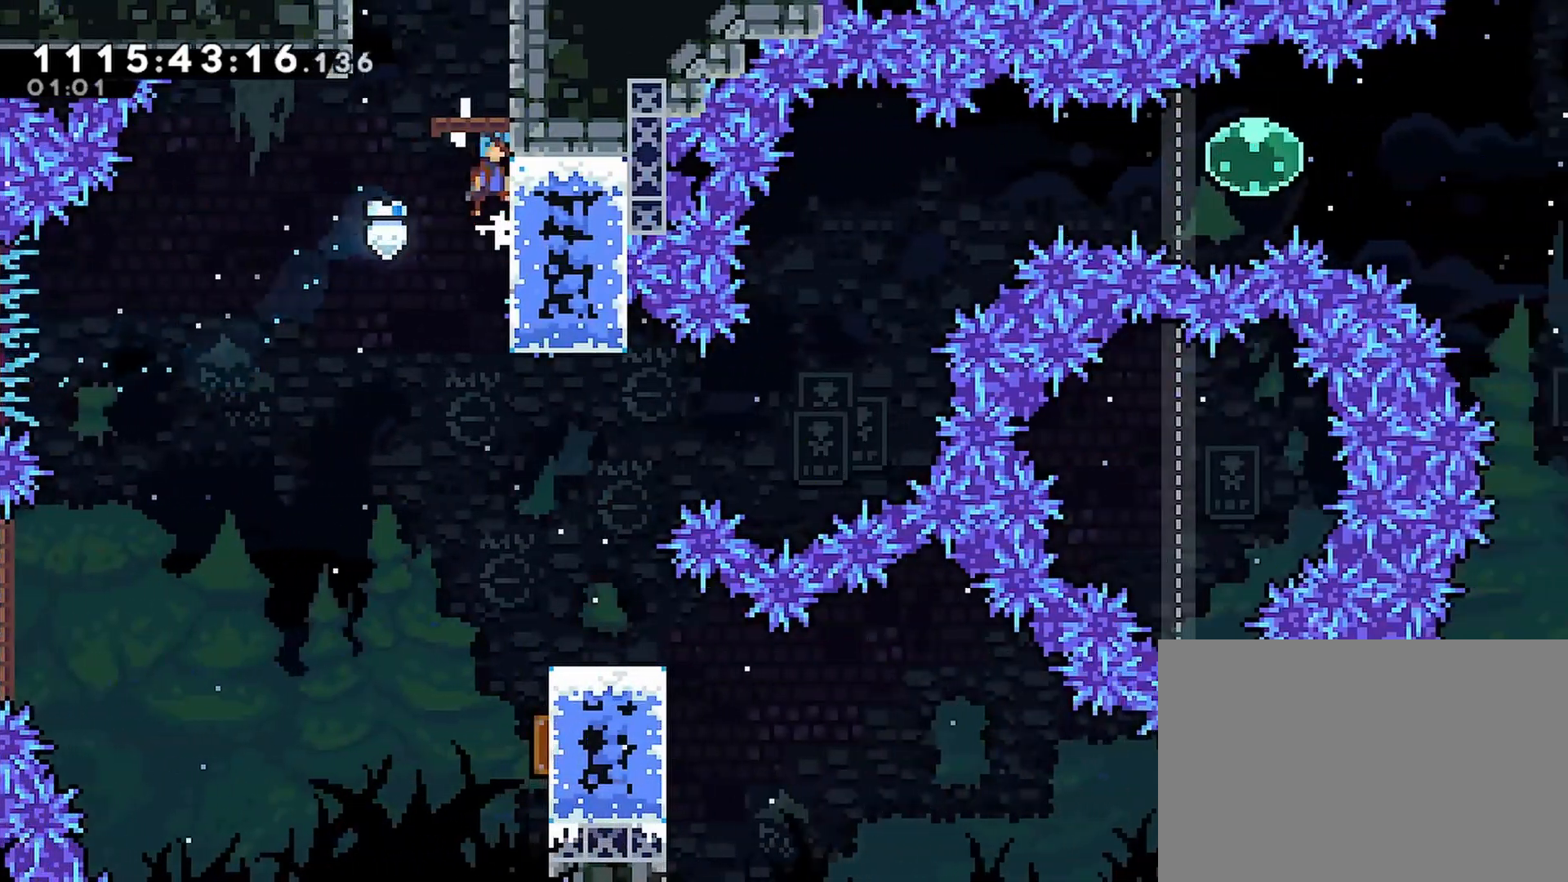
{"buttons": ["CROSS", "R2"], "left_stick": "center", "right_stick": "center", "events": [[200, "CROSS", "up"], [267, "CROSS", "down"]]}
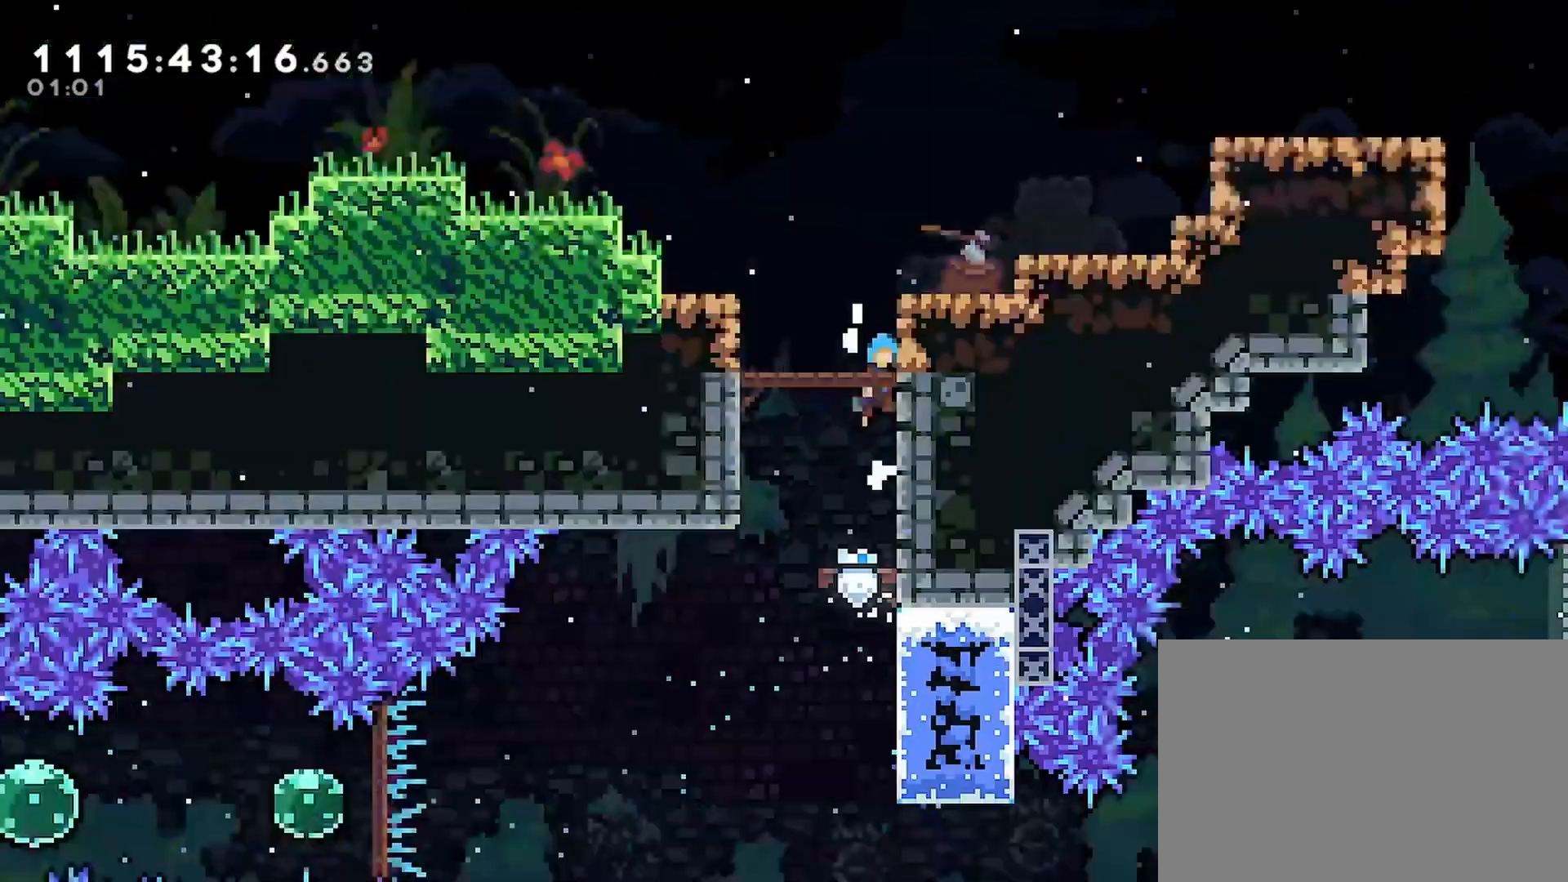
{"buttons": ["CROSS", "R2", "DPAD_LEFT"], "left_stick": "center", "right_stick": "center", "events": [[350, "SELECT", "down"], [367, "SELECT", "up"], [500, "DPAD_LEFT", "down"]]}
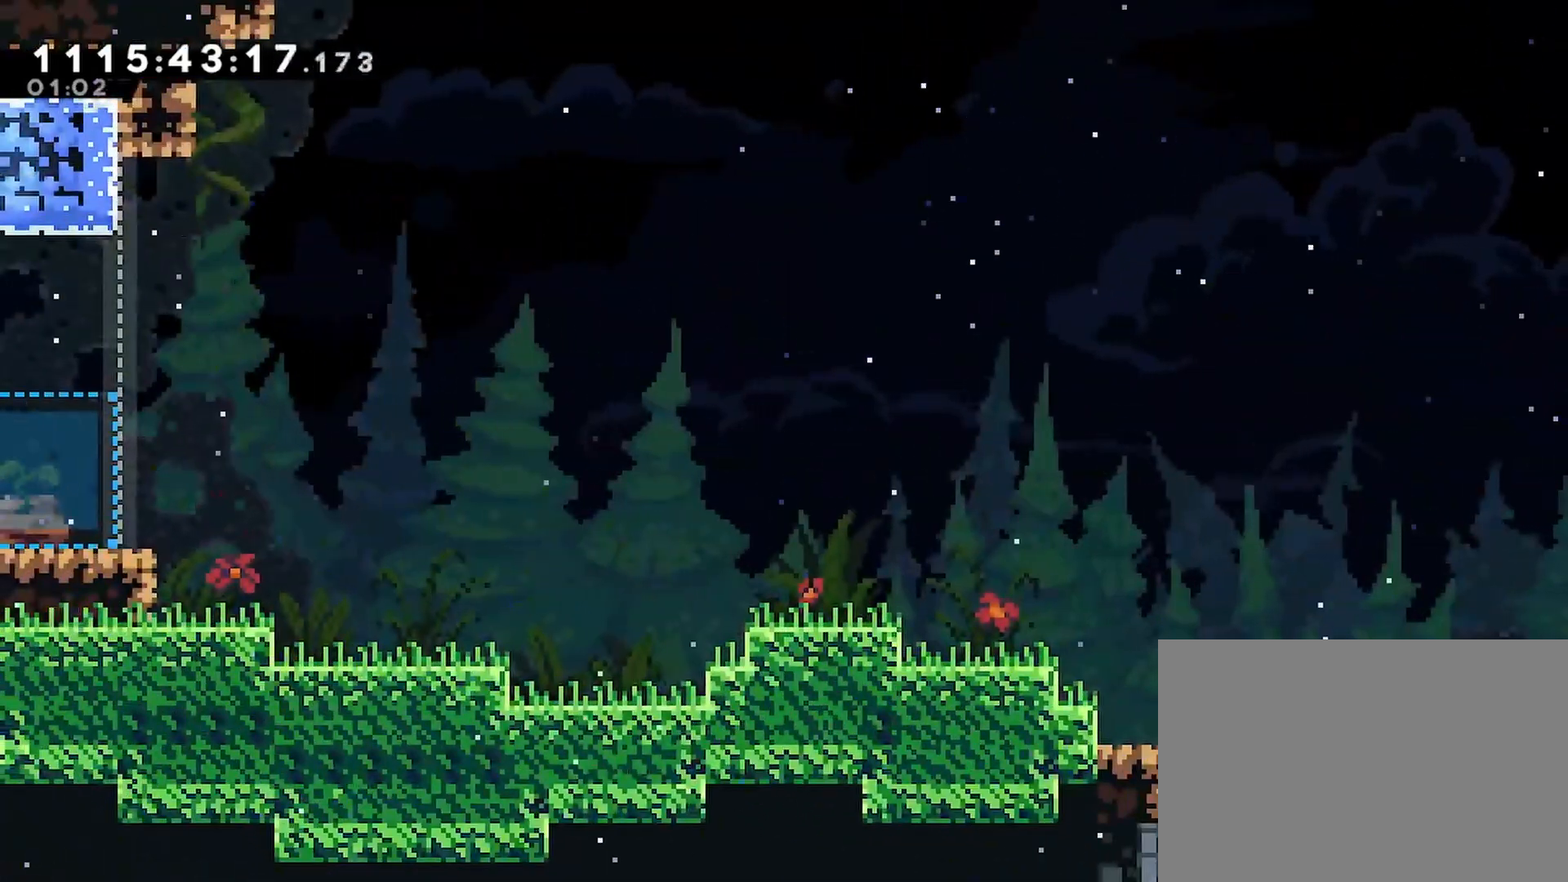
{"buttons": ["CROSS", "R2", "DPAD_LEFT"], "left_stick": "center", "right_stick": "center", "events": [[317, "CROSS", "up"], [400, "CROSS", "down"]]}
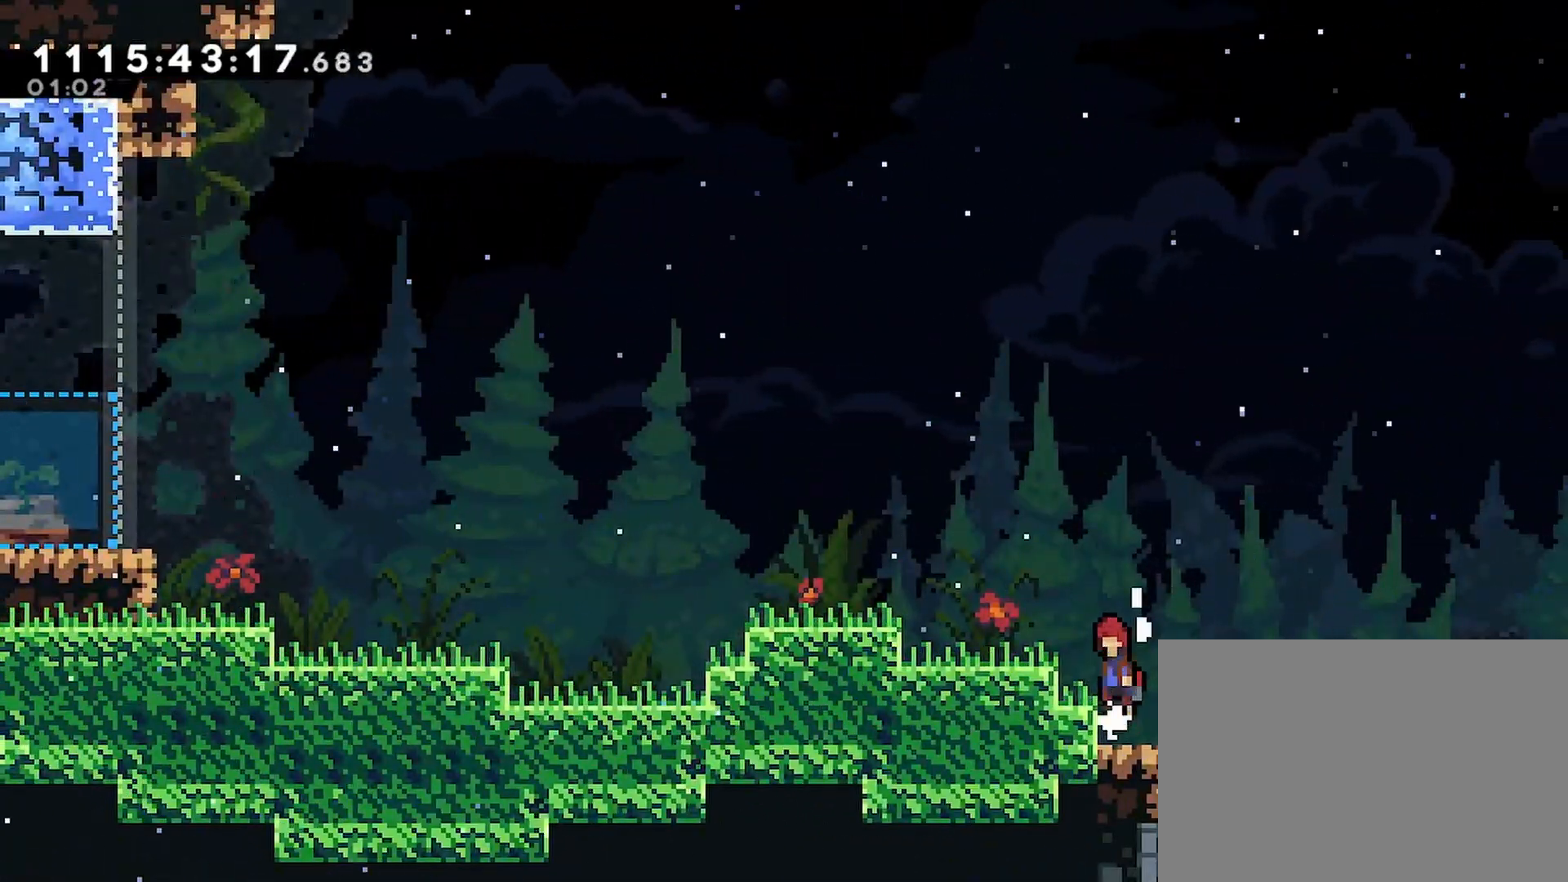
{"buttons": ["R2"], "left_stick": "center", "right_stick": "center", "events": [[417, "DPAD_LEFT", "up"], [433, "CROSS", "up"]]}
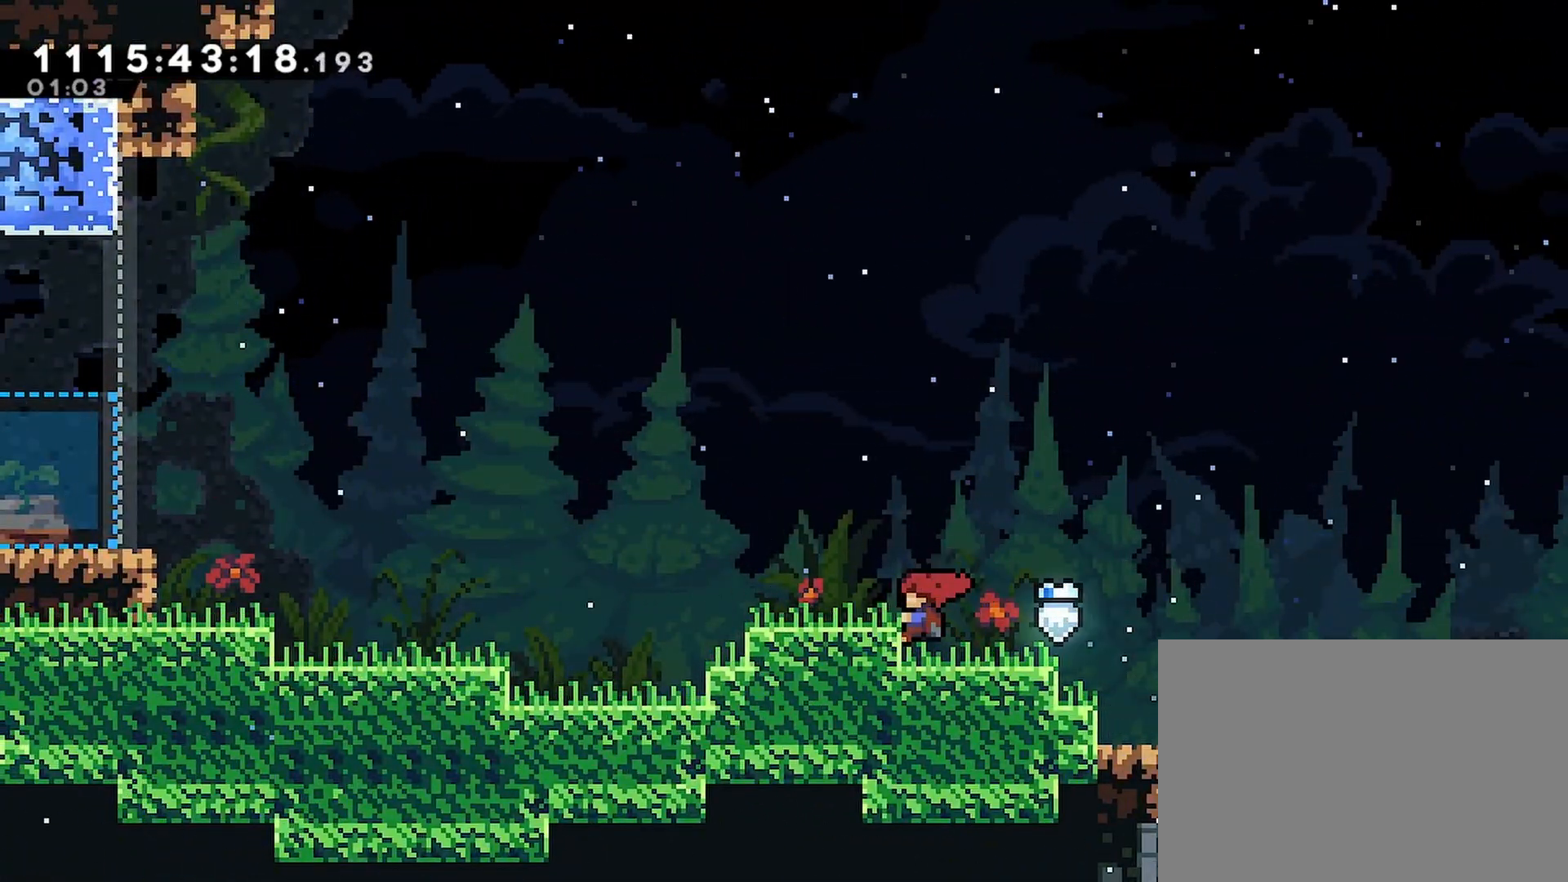
{"buttons": ["R2", "DPAD_RIGHT"], "left_stick": "center", "right_stick": "center", "events": [[83, "DPAD_RIGHT", "down"], [100, "DPAD_DOWN", "down"], [150, "SQUARE", "down"], [233, "SQUARE", "up"], [333, "CROSS", "down"], [367, "DPAD_DOWN", "up"], [467, "CROSS", "up"]]}